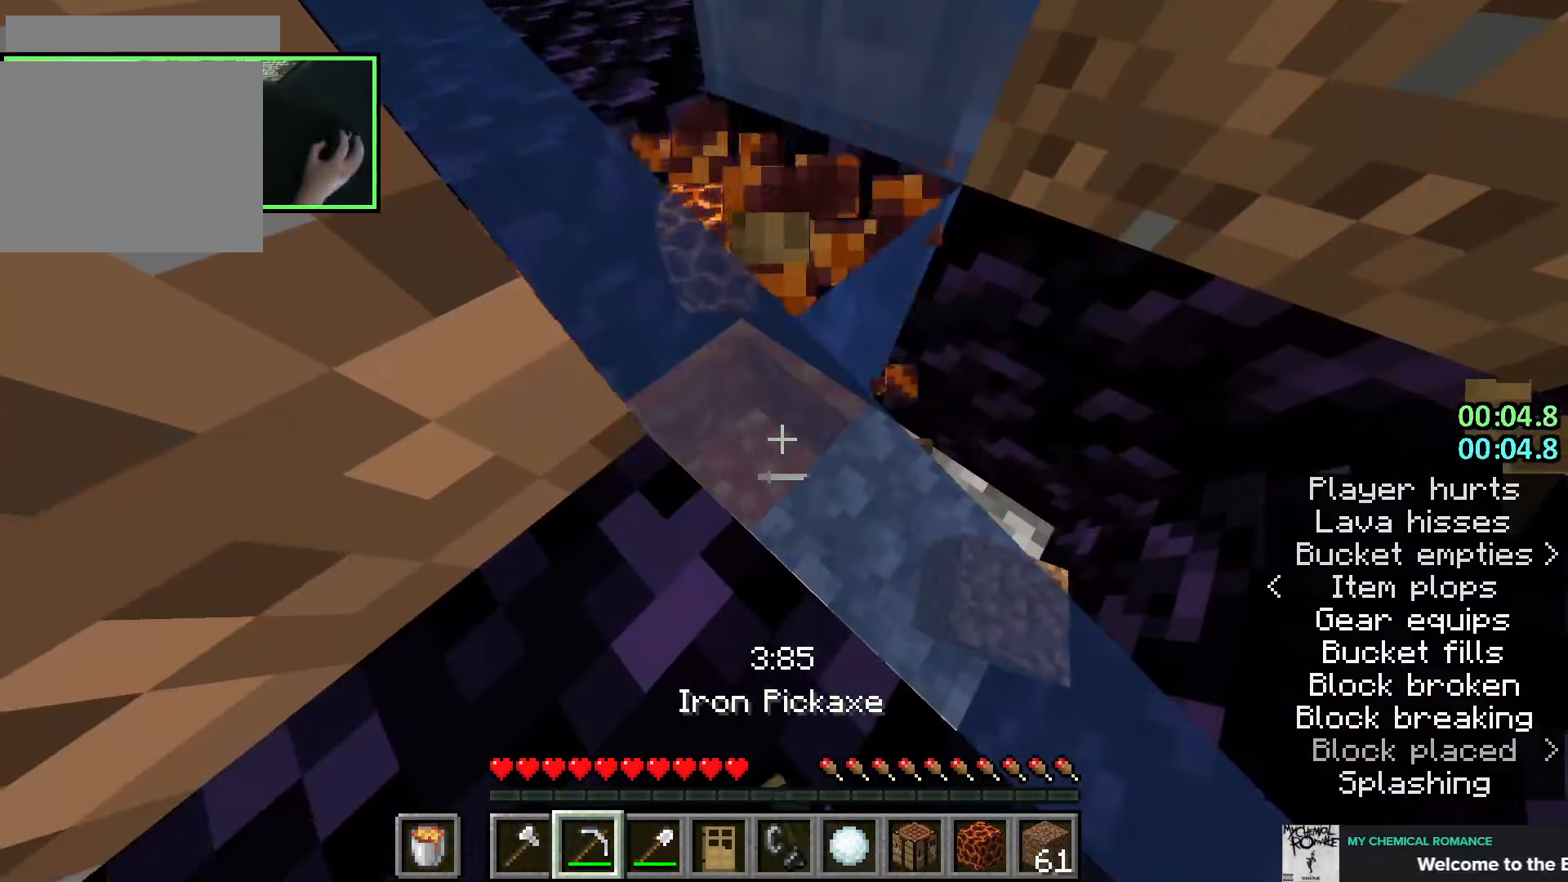
Gameplay with keyboard and mouse; each line is a JSON object with the keys and mouse buttons held at the frame after it. "events" lists presses ("down") and releases ("up") of "a", "ctrl", "d", "e", "q", "s", "shift", "space", "w", "mouse_left", "mouse_right", "mouse_mb4" and "mouse_mb5" between this image and that frame as [ms after this image, input, new state], when the widget could be followed in between. "mouse_left", "mouse_right", "mouse_mb4", "mouse_mb5" = the "left", "right", "mb4", "mb5" buttons of the "mouse" list. No other keys are recorded. Fast repeated clicks can show as one long hold. Mouse movement is not recorded. Not read: mouse_wheel.
{"keys": ["shift"], "mouse": [], "events": [[83, "mouse_left", "up"], [83, "mouse_right", "up"], [383, "mouse_right", "down"], [466, "mouse_right", "up"]]}
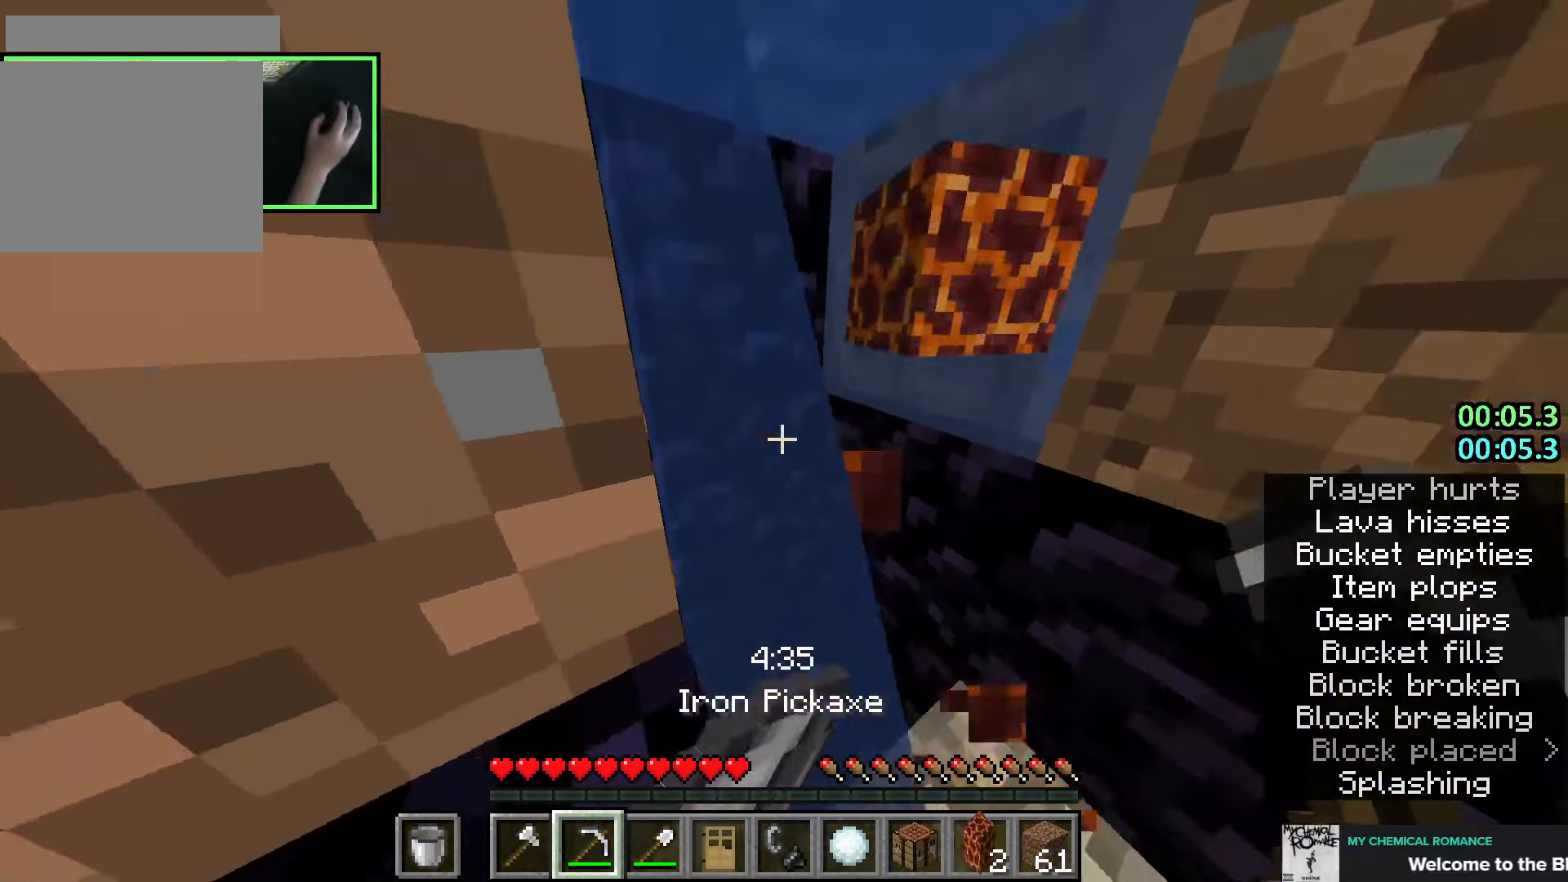
{"keys": ["shift"], "mouse": ["left", "right"], "events": [[100, "mouse_left", "down"], [116, "mouse_right", "down"]]}
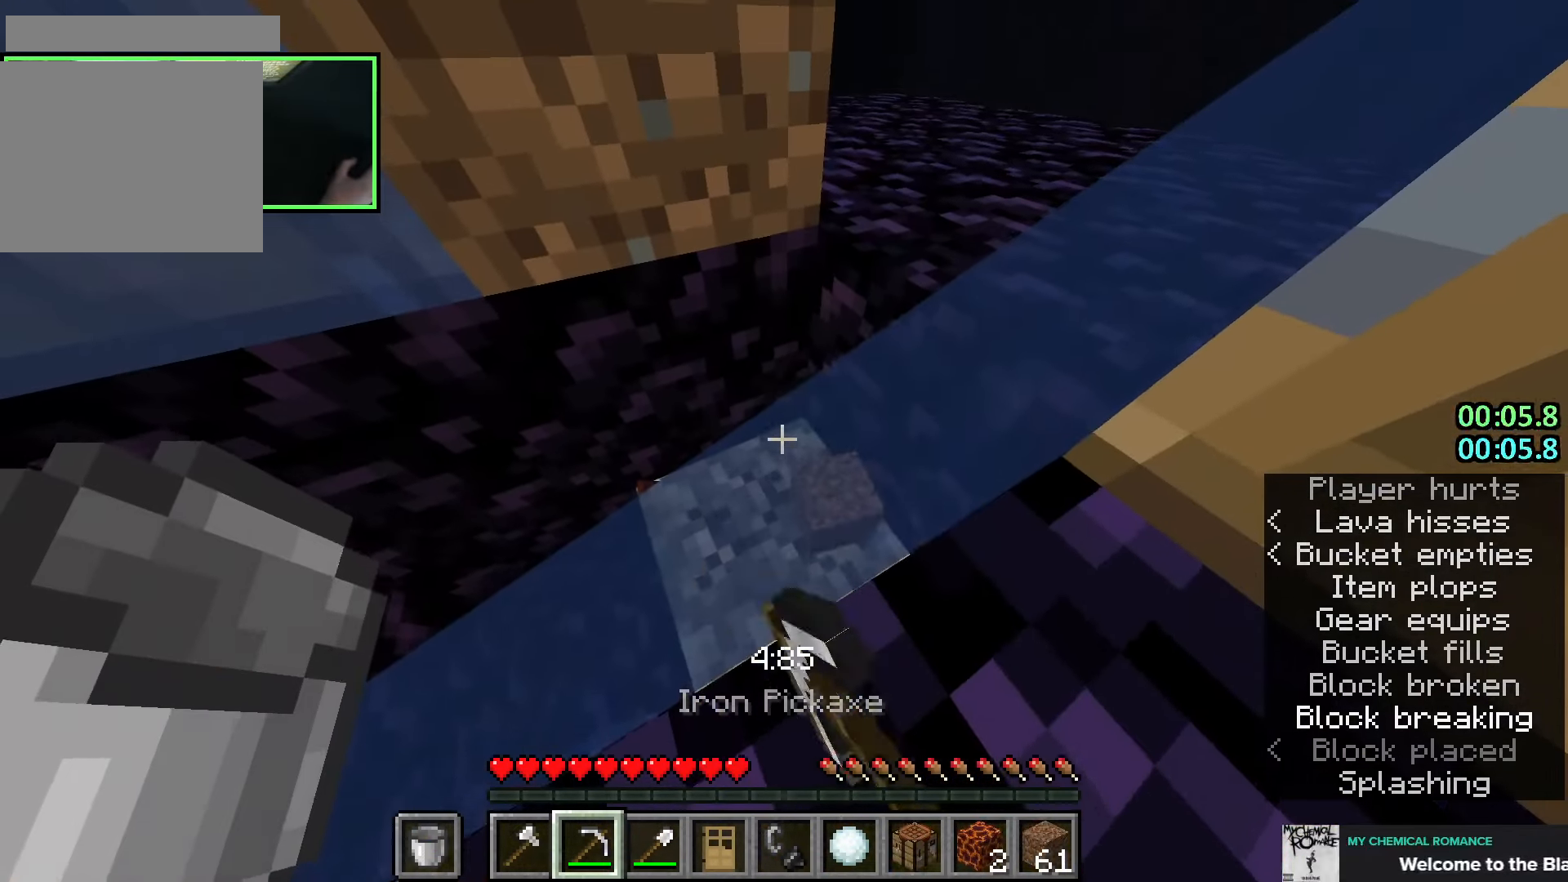
{"keys": ["shift"], "mouse": ["right"], "events": [[316, "mouse_right", "up"], [333, "mouse_left", "up"], [483, "mouse_right", "down"]]}
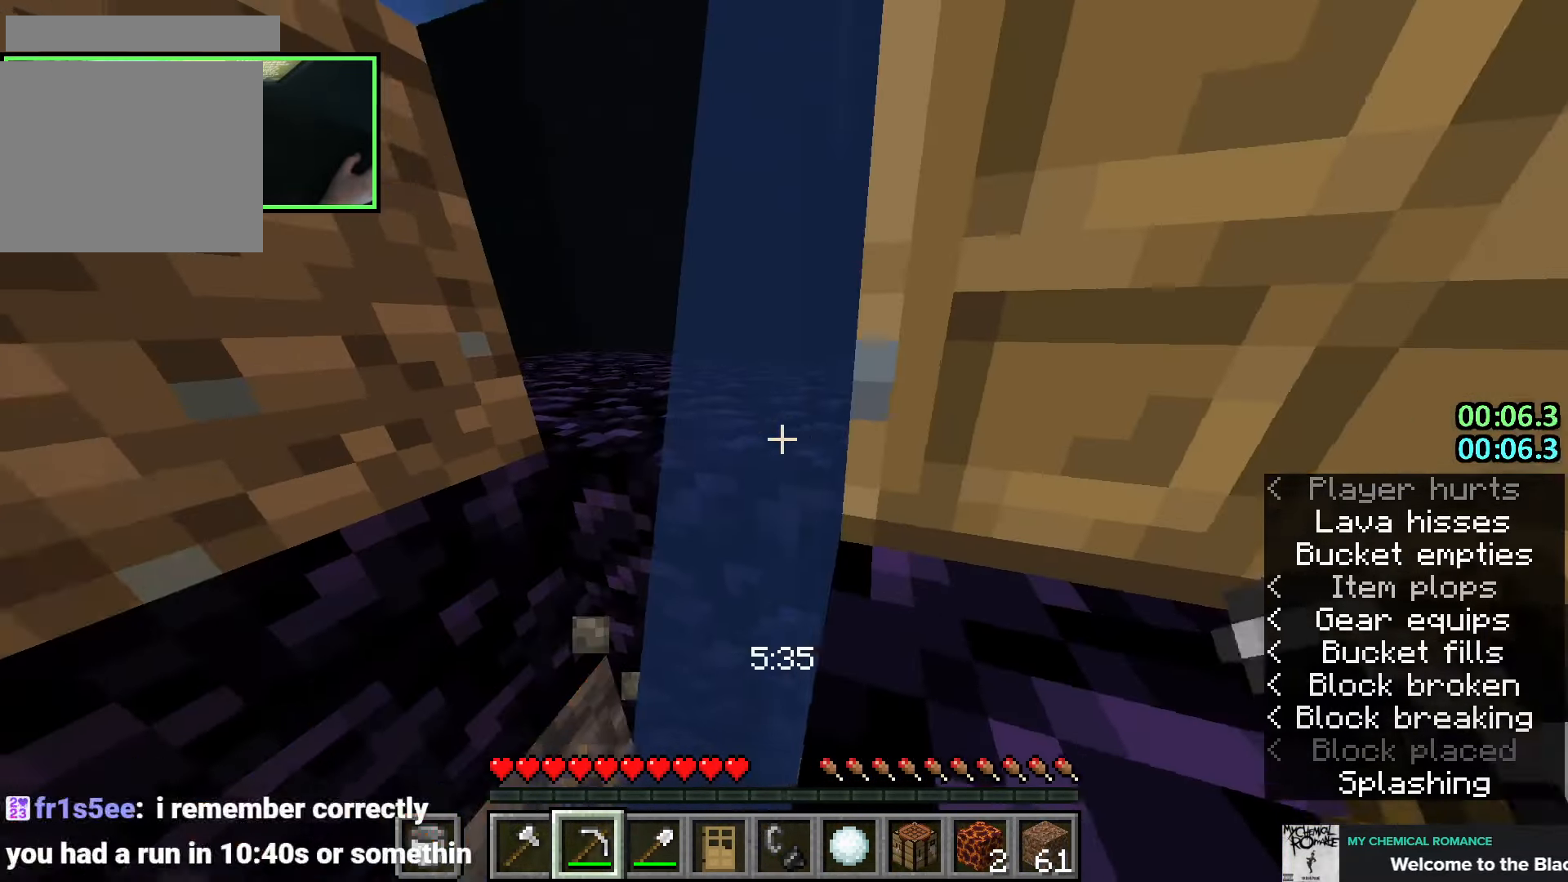
{"keys": ["shift"], "mouse": [], "events": [[50, "mouse_right", "up"], [233, "mouse_right", "down"], [300, "mouse_right", "up"], [416, "mouse_right", "down"], [483, "mouse_right", "up"]]}
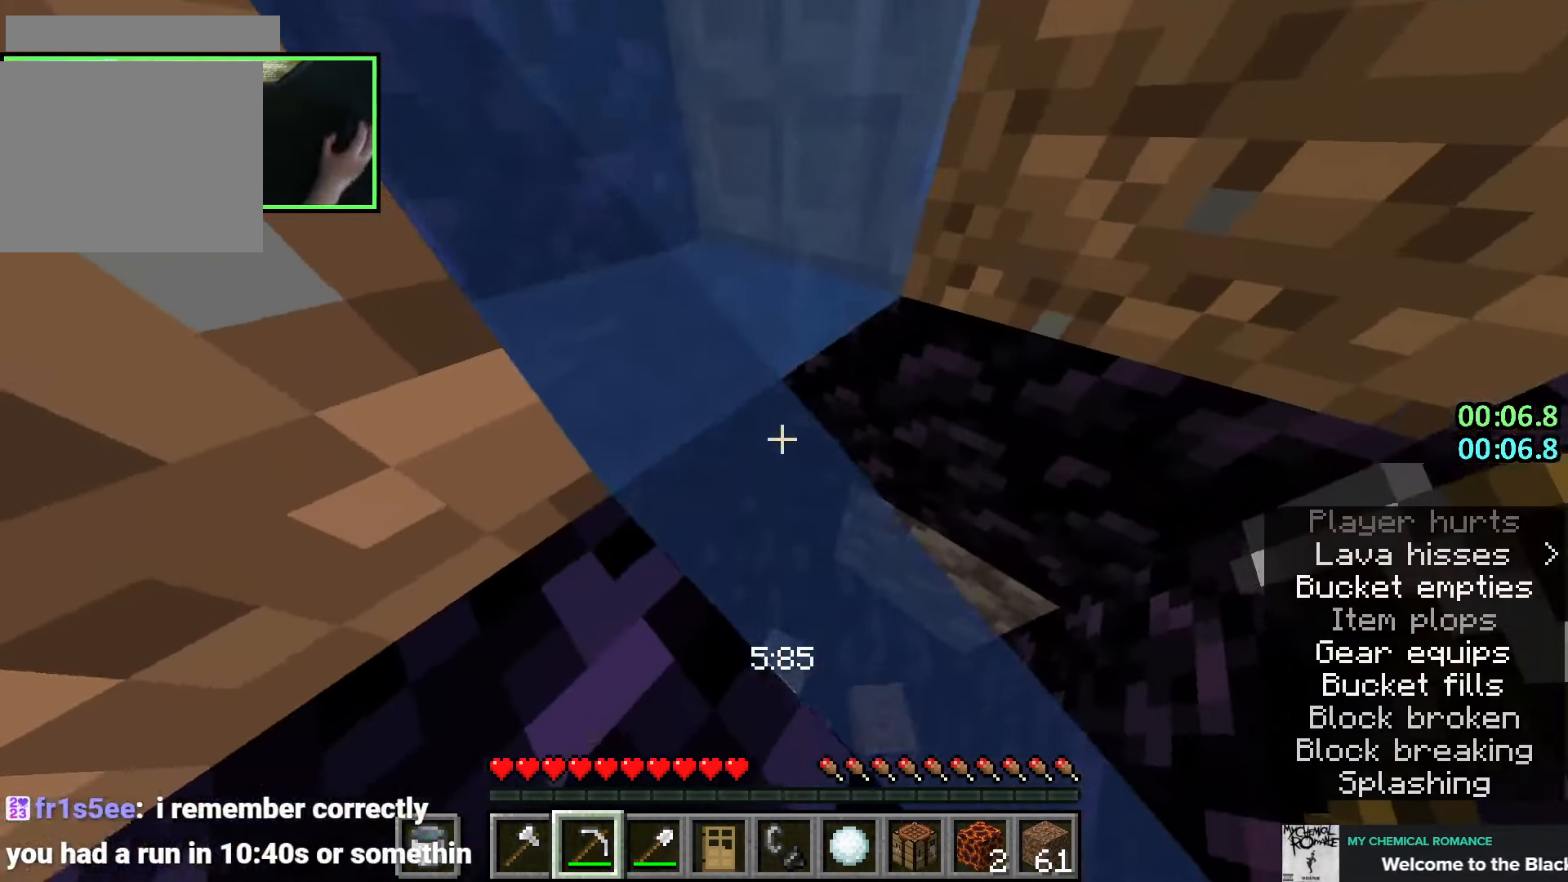
{"keys": ["shift"], "mouse": ["right"], "events": [[16, "w", "down"], [33, "mouse_right", "down"], [116, "mouse_right", "up"], [183, "mouse_right", "down"], [200, "w", "up"], [250, "mouse_right", "up"], [316, "mouse_right", "down"], [433, "mouse_right", "up"], [500, "mouse_right", "down"]]}
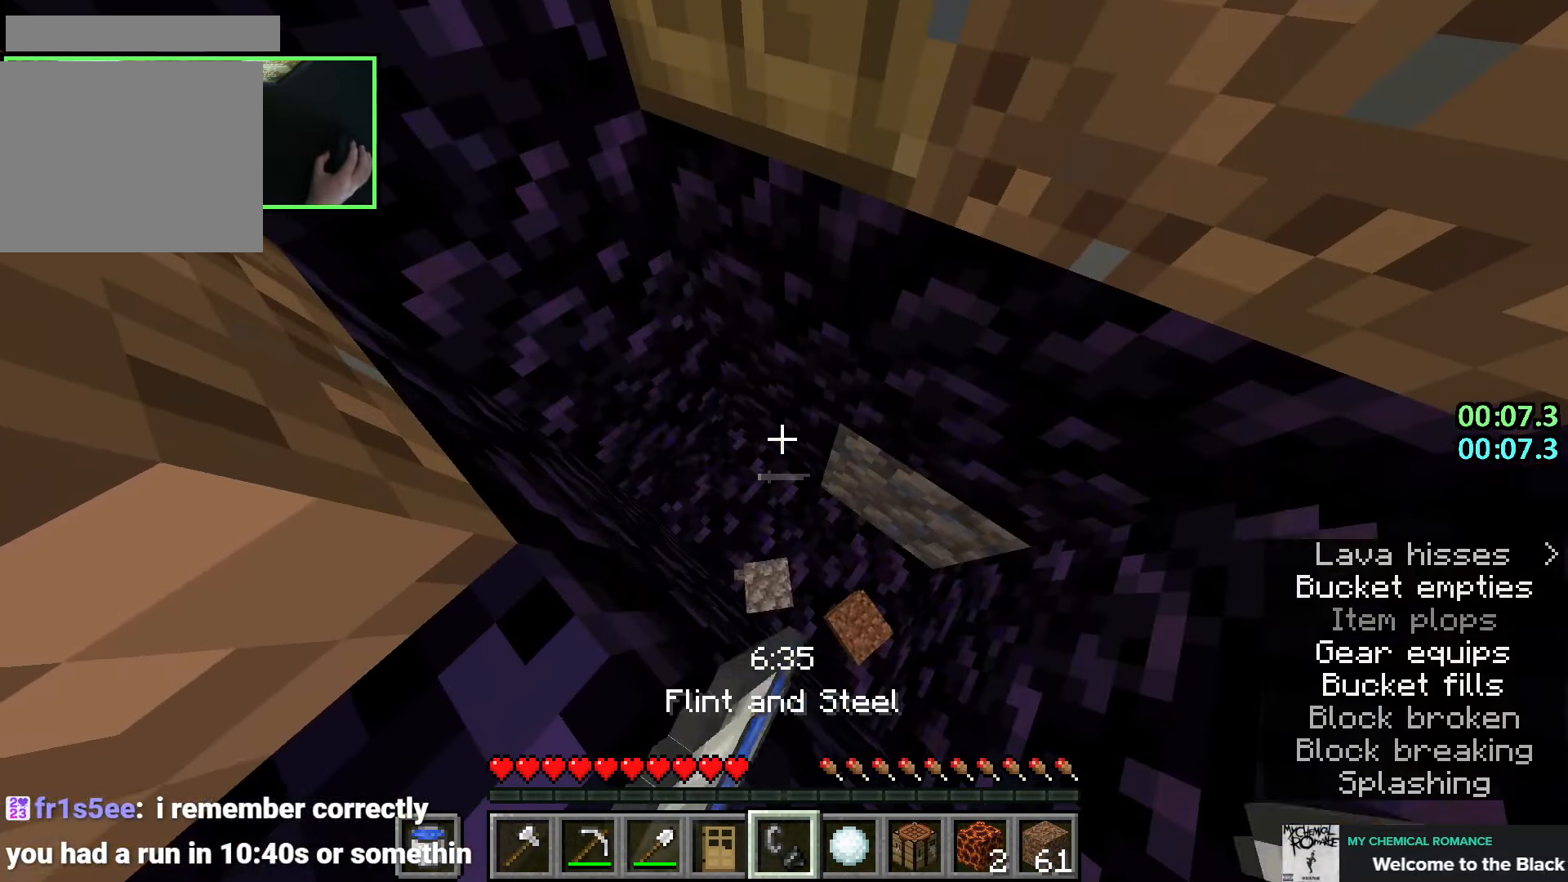
{"keys": ["d"], "mouse": [], "events": [[133, "mouse_right", "up"], [216, "d", "down"], [266, "shift", "up"]]}
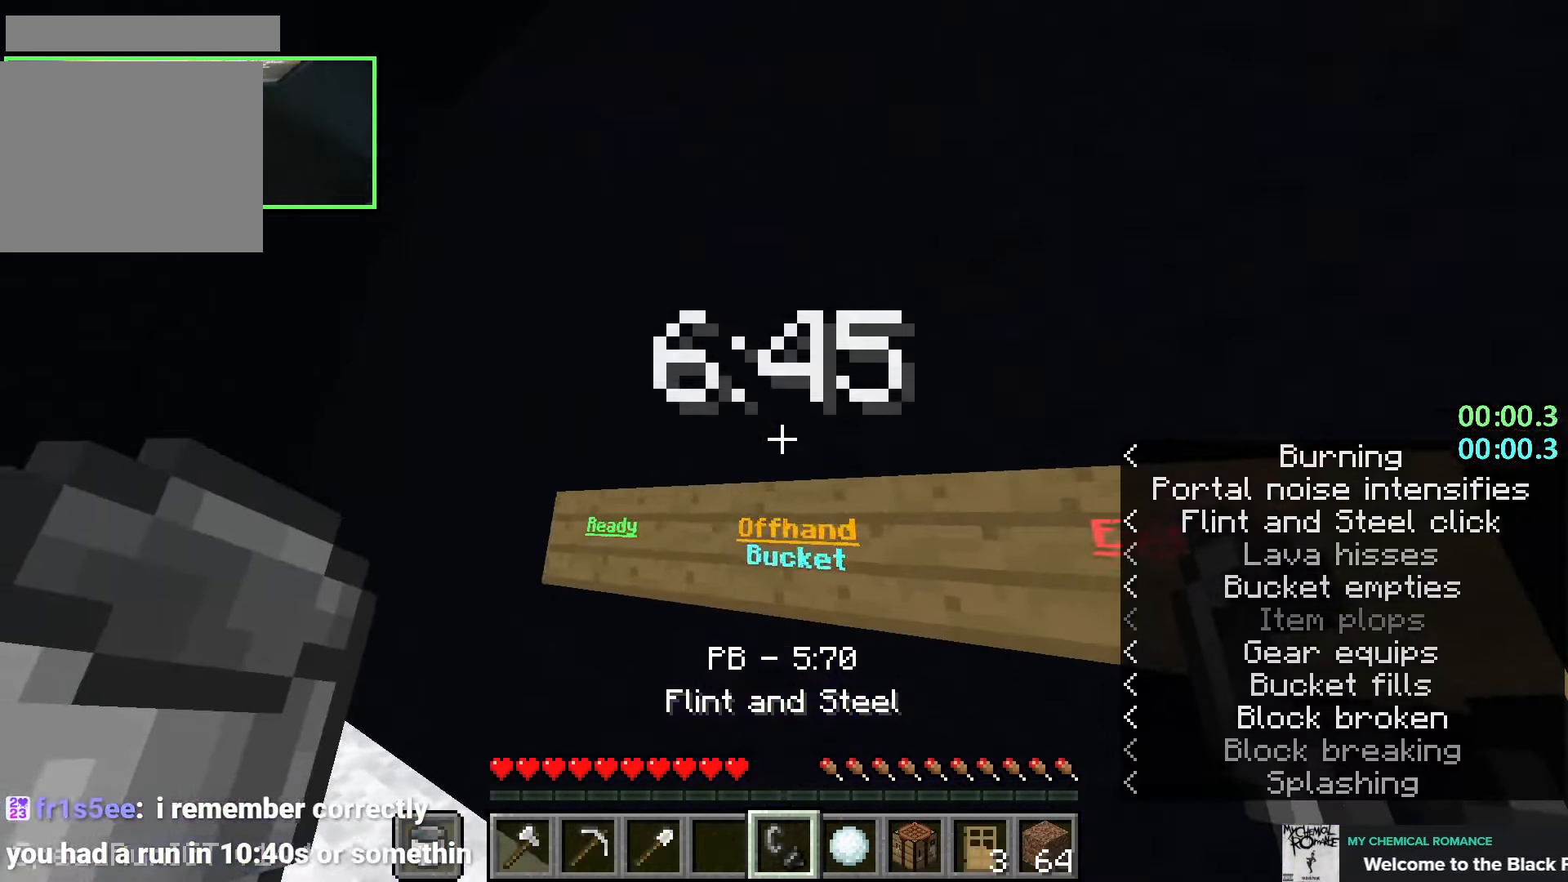
{"keys": [], "mouse": [], "events": [[100, "d", "up"], [150, "mouse_right", "down"], [250, "mouse_right", "up"]]}
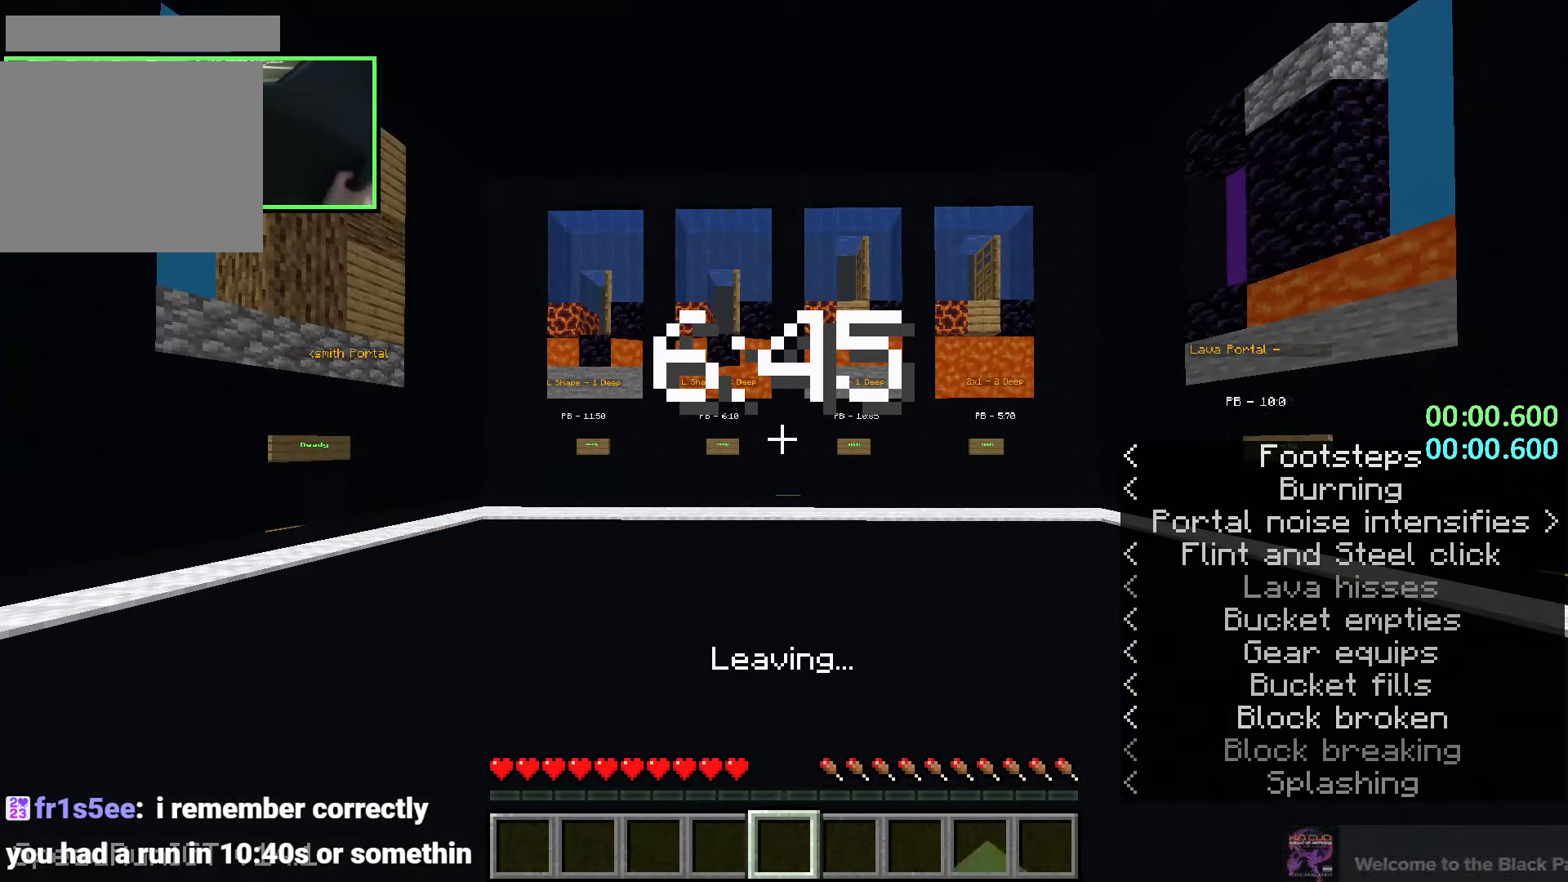
{"keys": [], "mouse": [], "events": []}
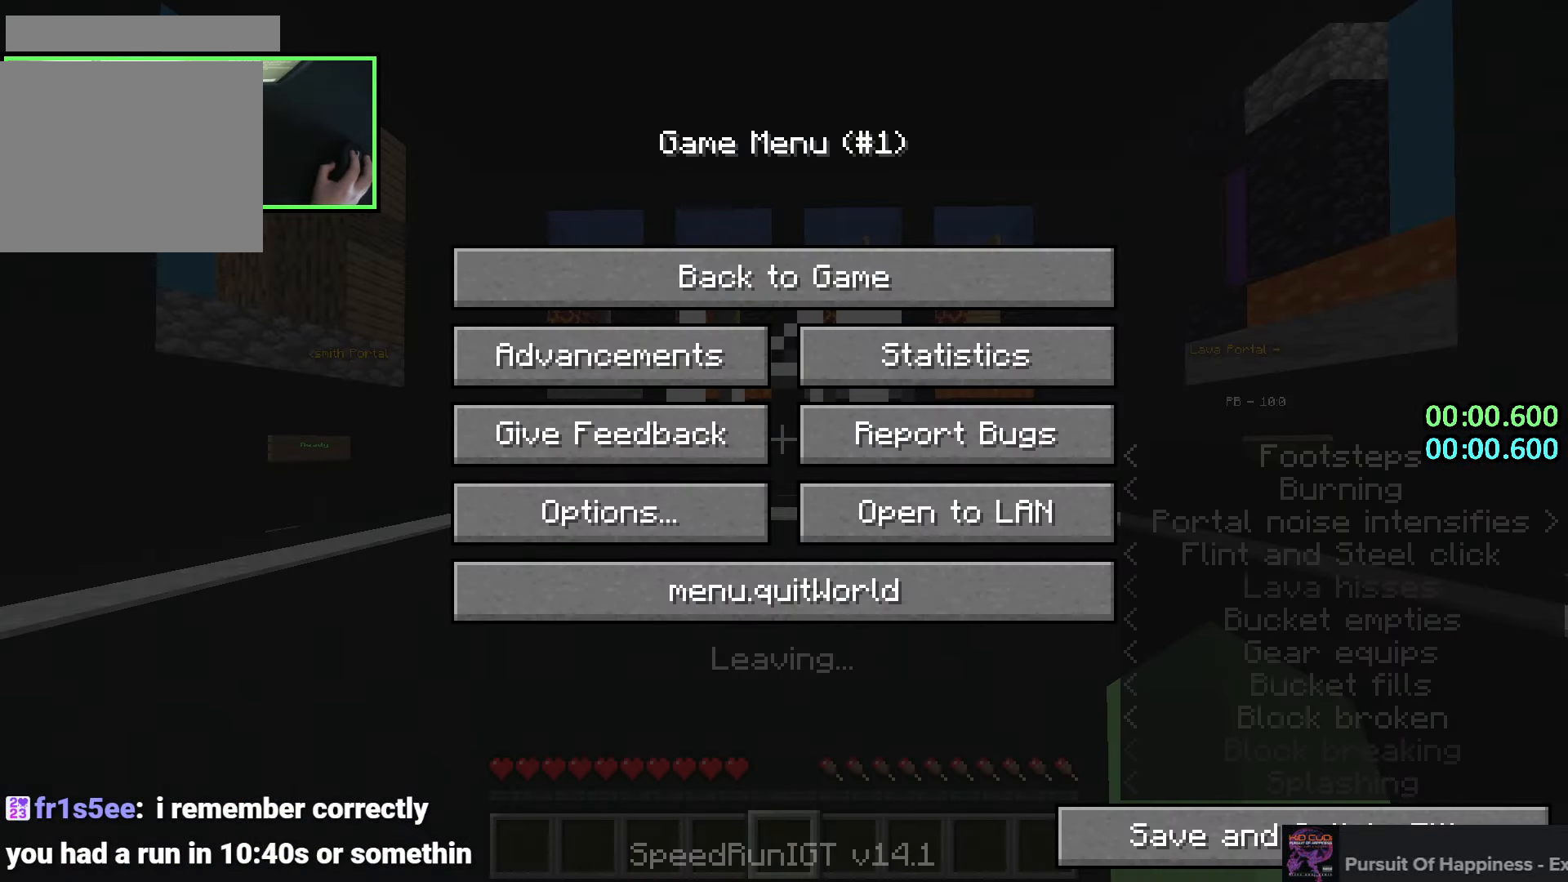
{"keys": [], "mouse": [], "events": [[316, "mouse_left", "down"], [383, "mouse_left", "up"]]}
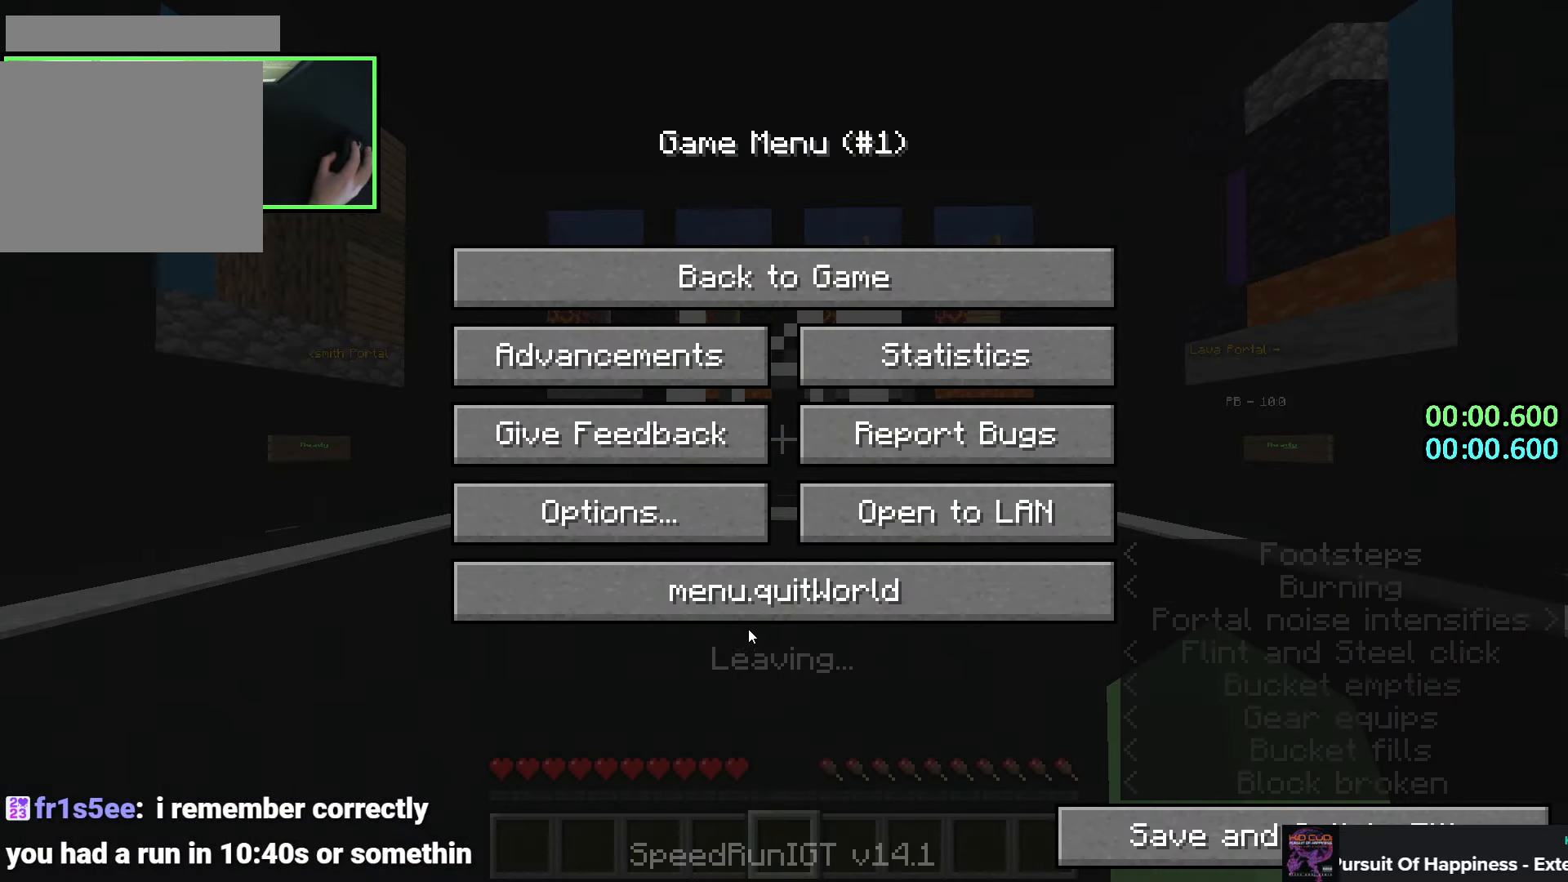
{"keys": [], "mouse": [], "events": [[66, "mouse_left", "down"], [133, "mouse_left", "up"]]}
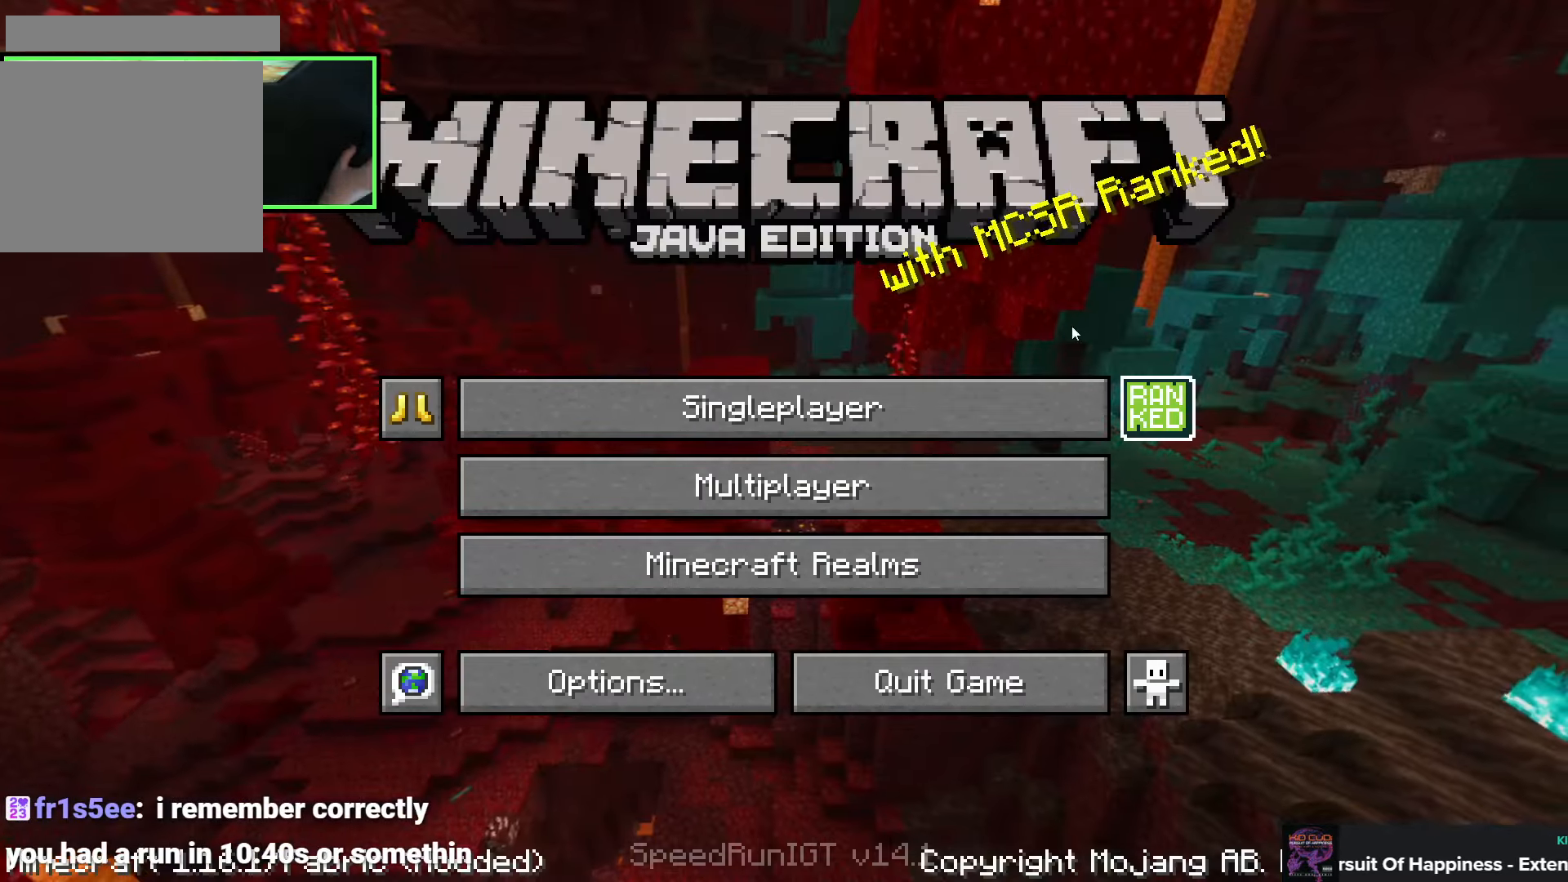
{"keys": [], "mouse": [], "events": []}
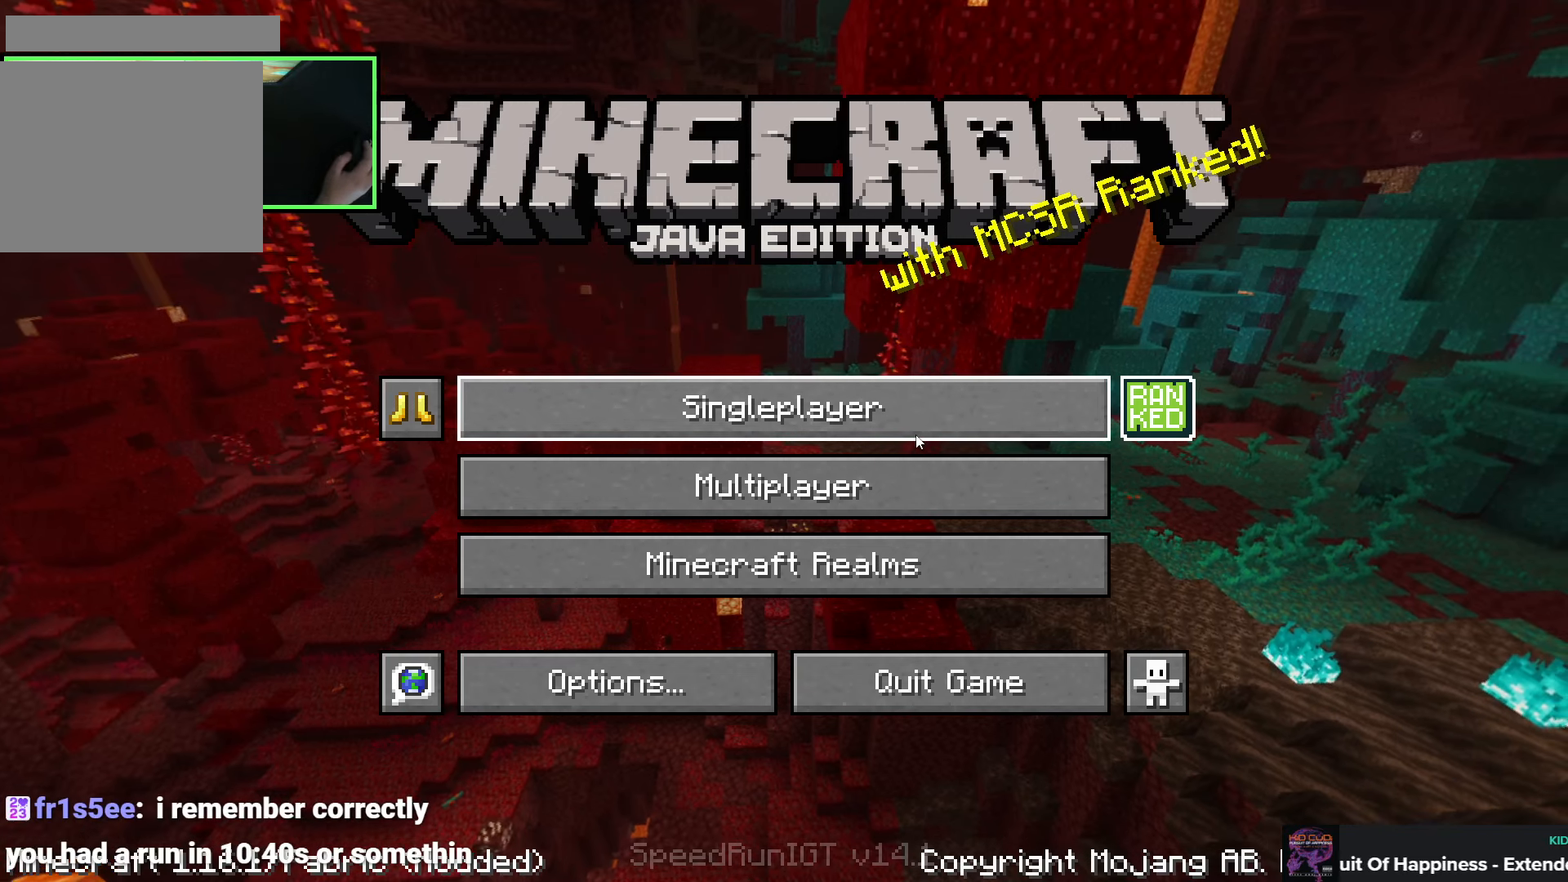
{"keys": [], "mouse": [], "events": []}
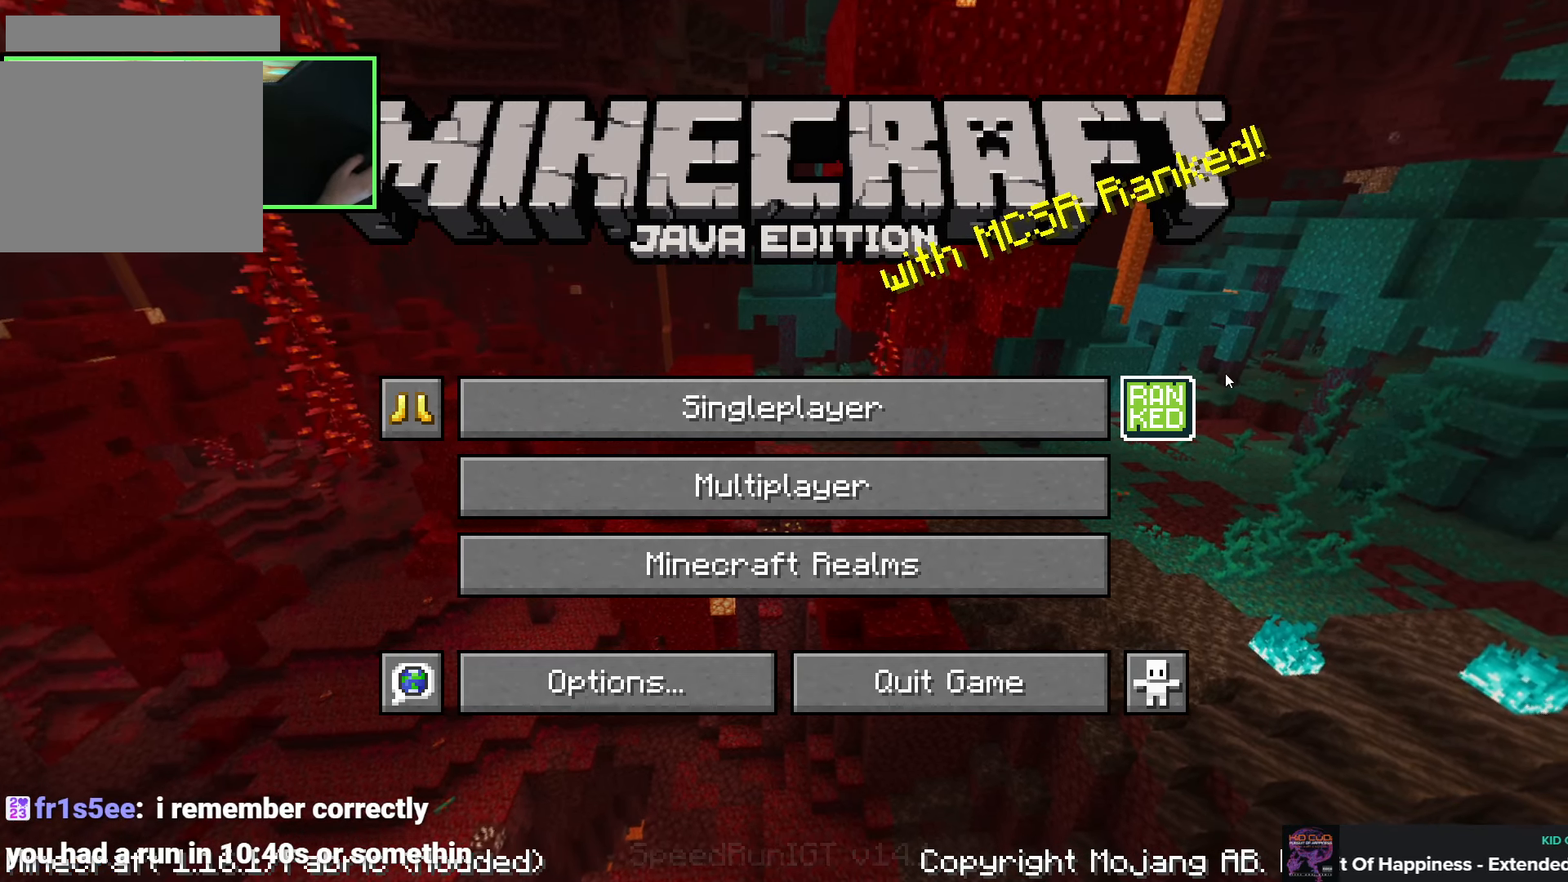
{"keys": [], "mouse": [], "events": [[166, "mouse_left", "down"], [250, "mouse_left", "up"]]}
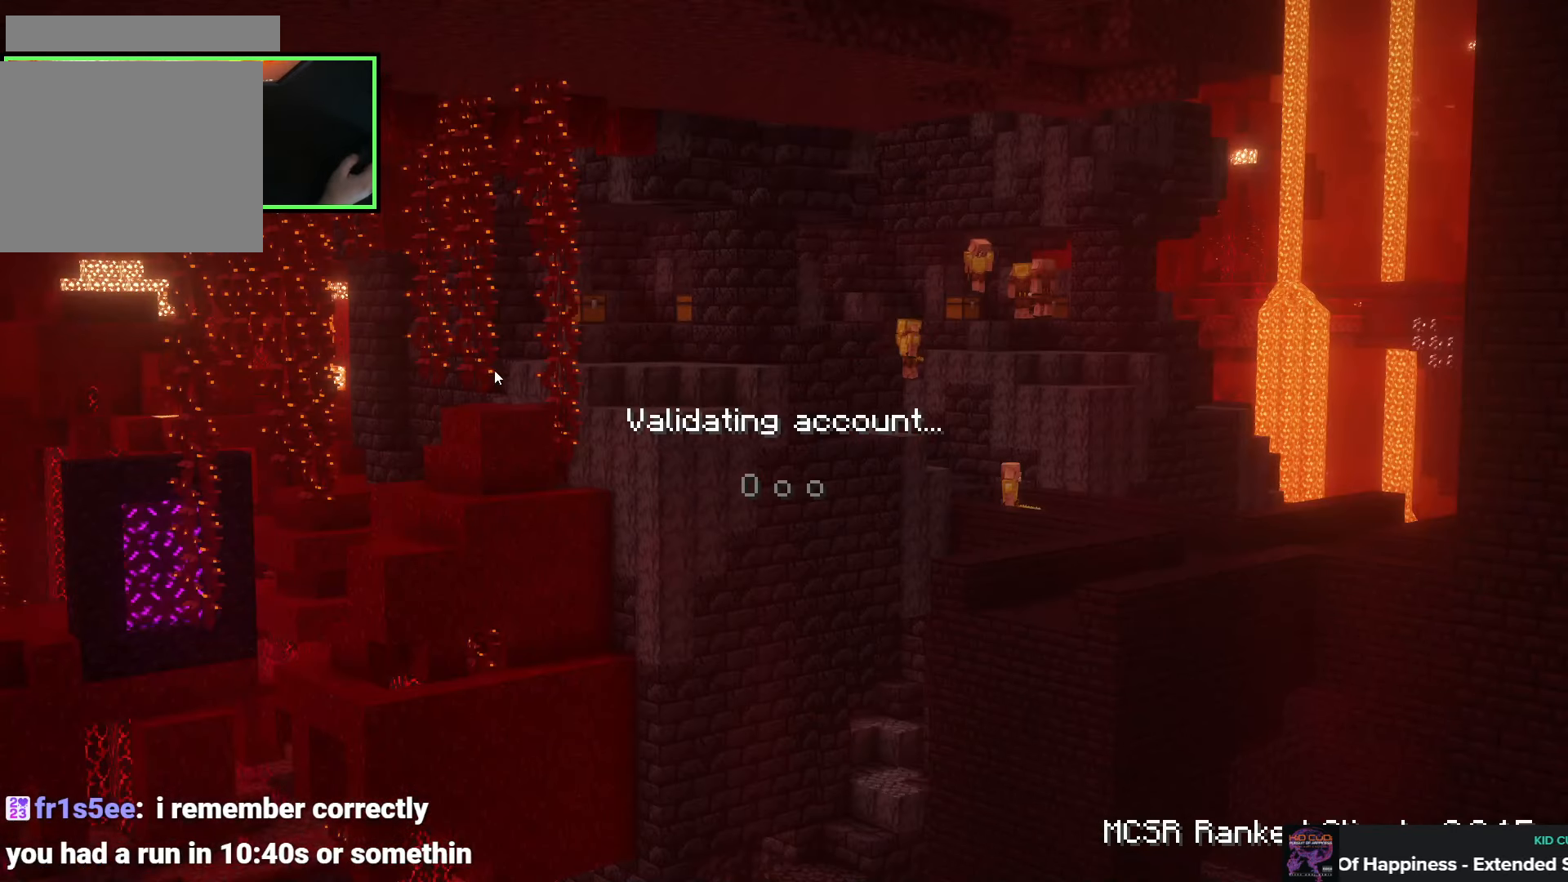
{"keys": [], "mouse": [], "events": []}
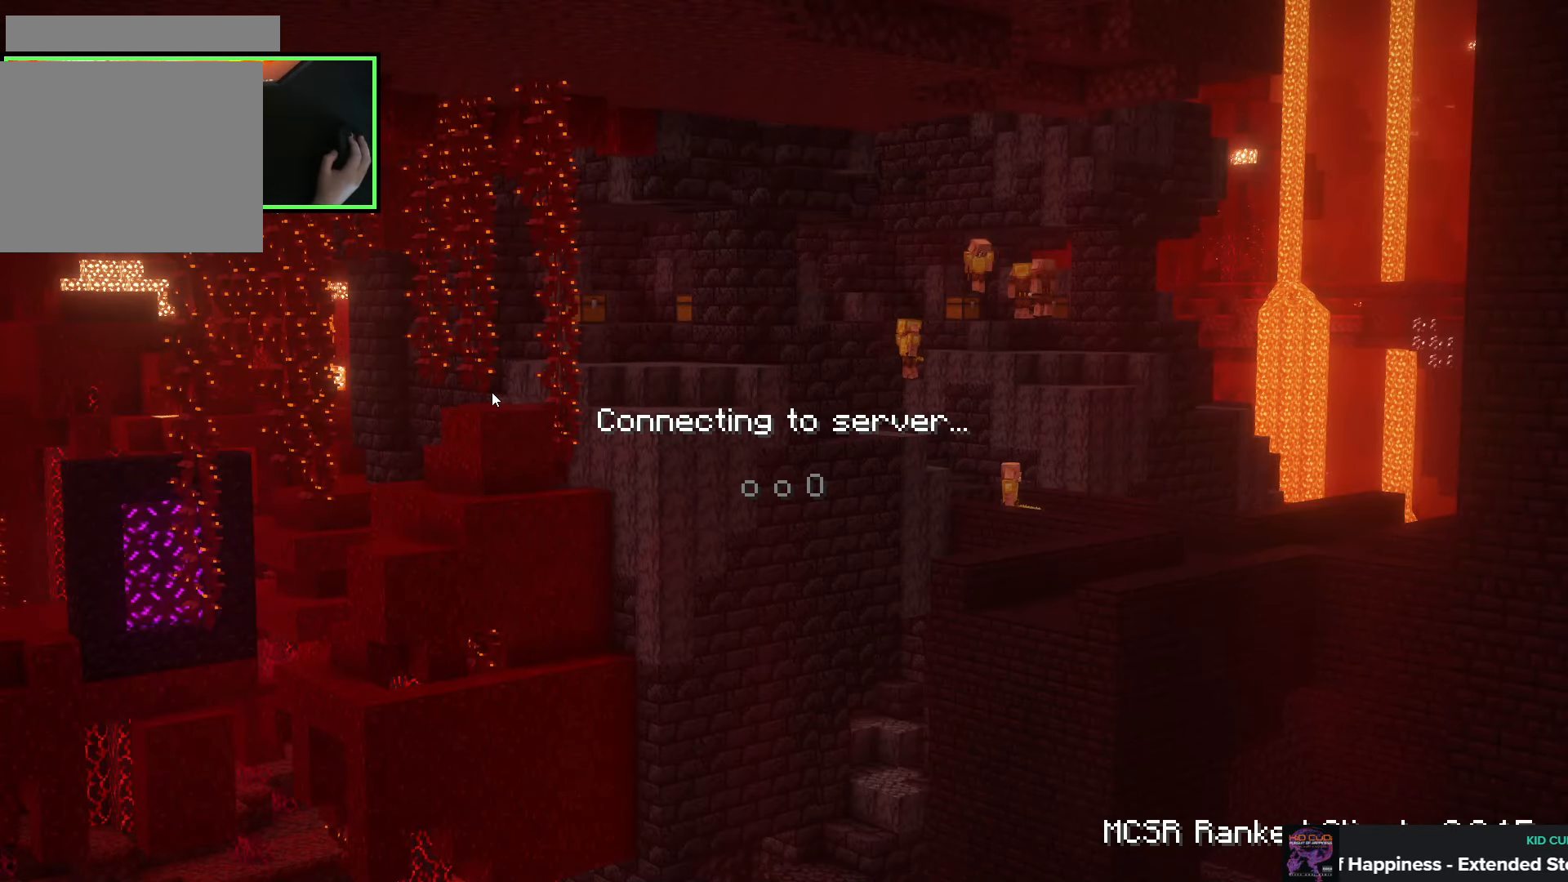
{"keys": [], "mouse": [], "events": []}
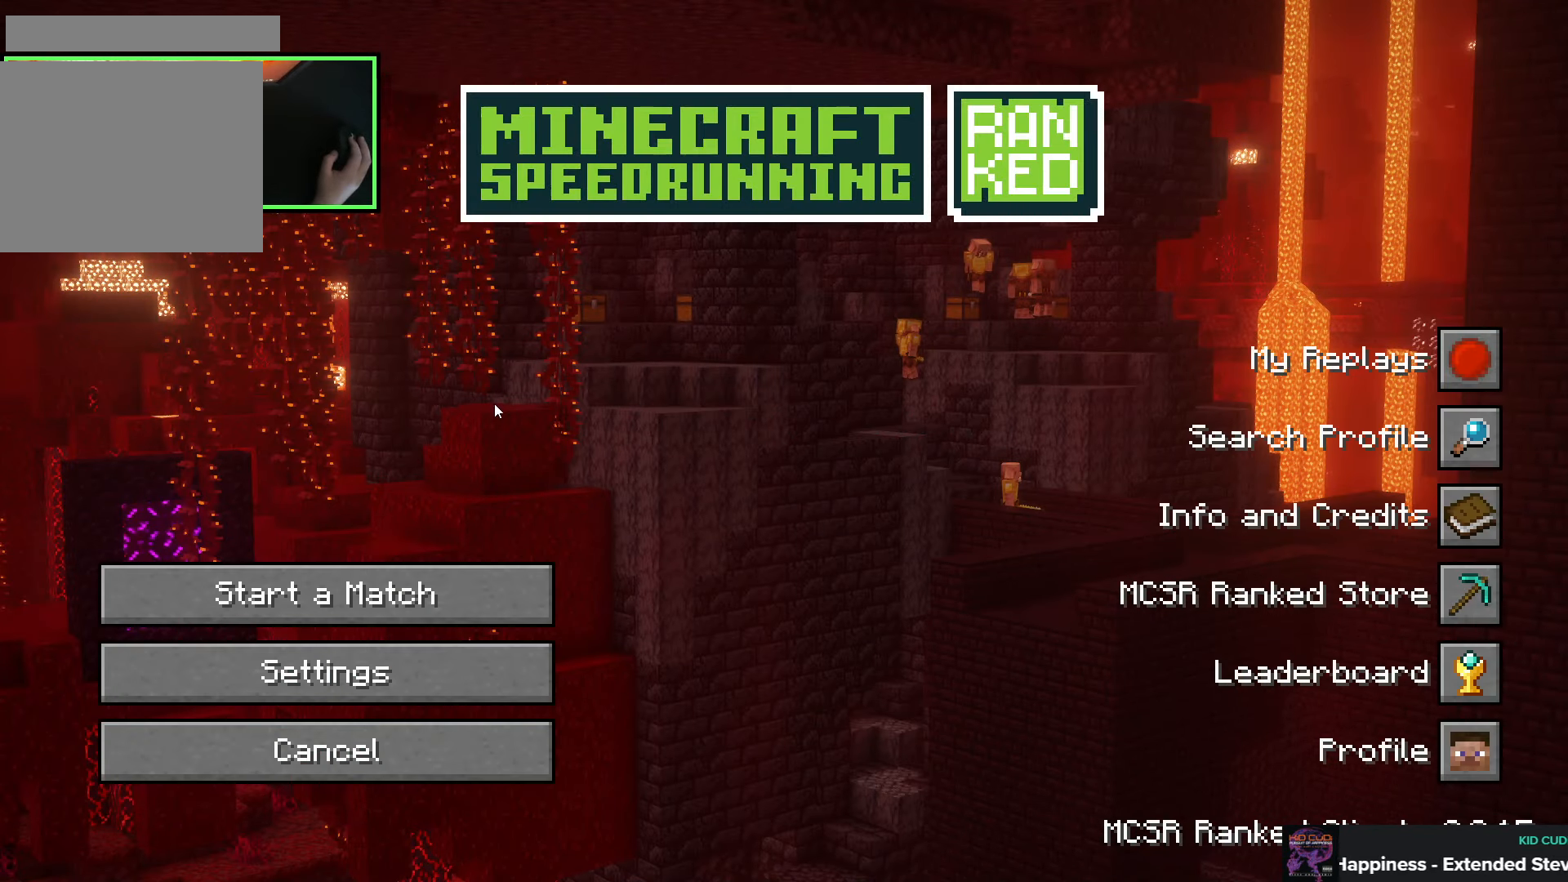
{"keys": [], "mouse": [], "events": []}
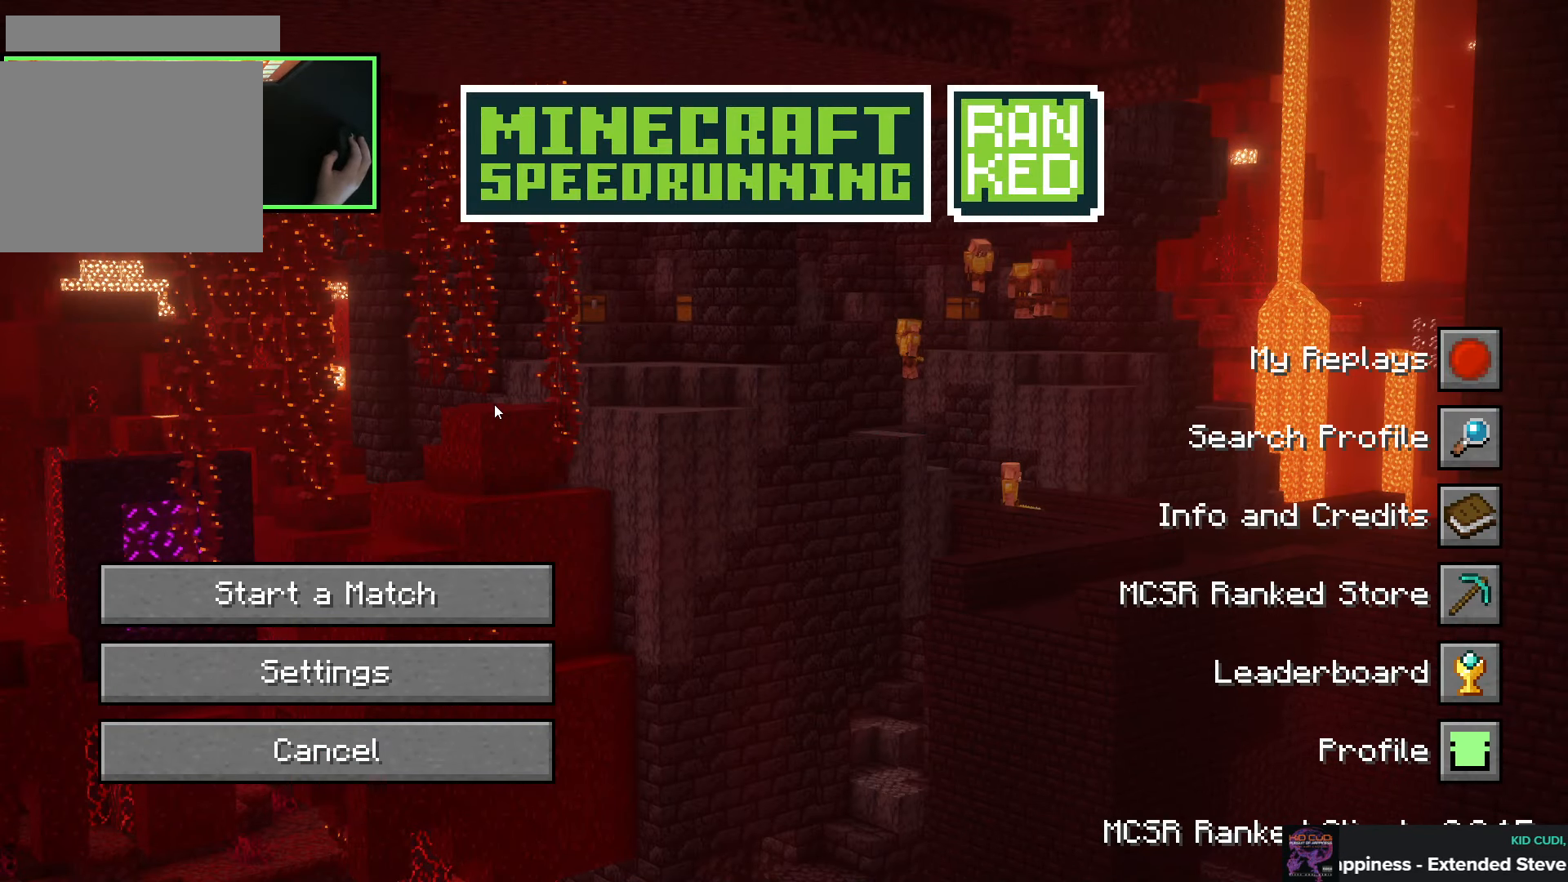
{"keys": [], "mouse": [], "events": []}
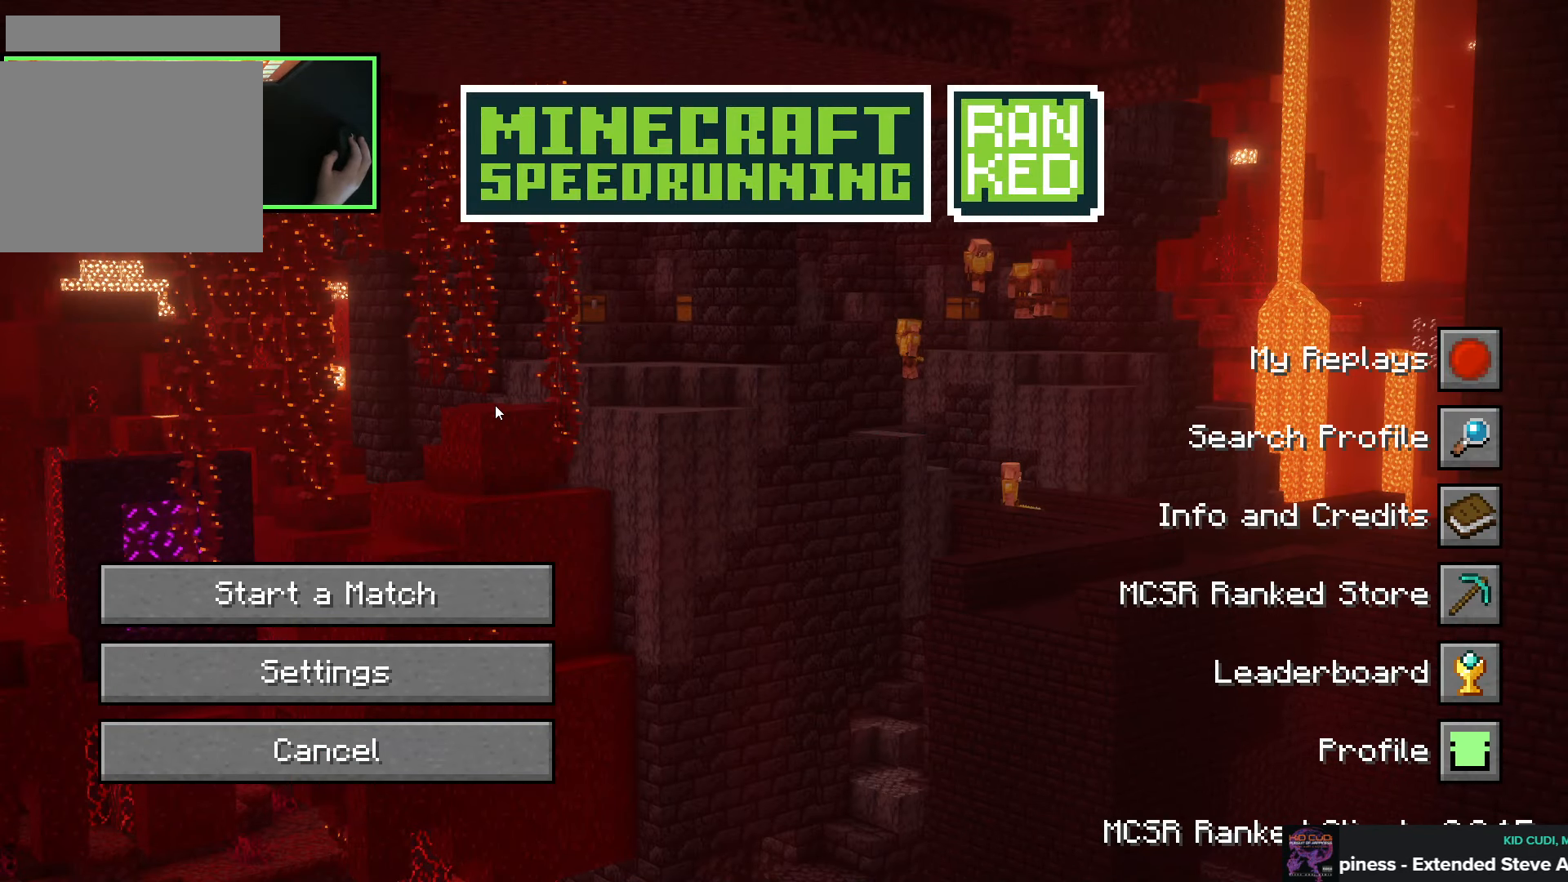
{"keys": [], "mouse": [], "events": []}
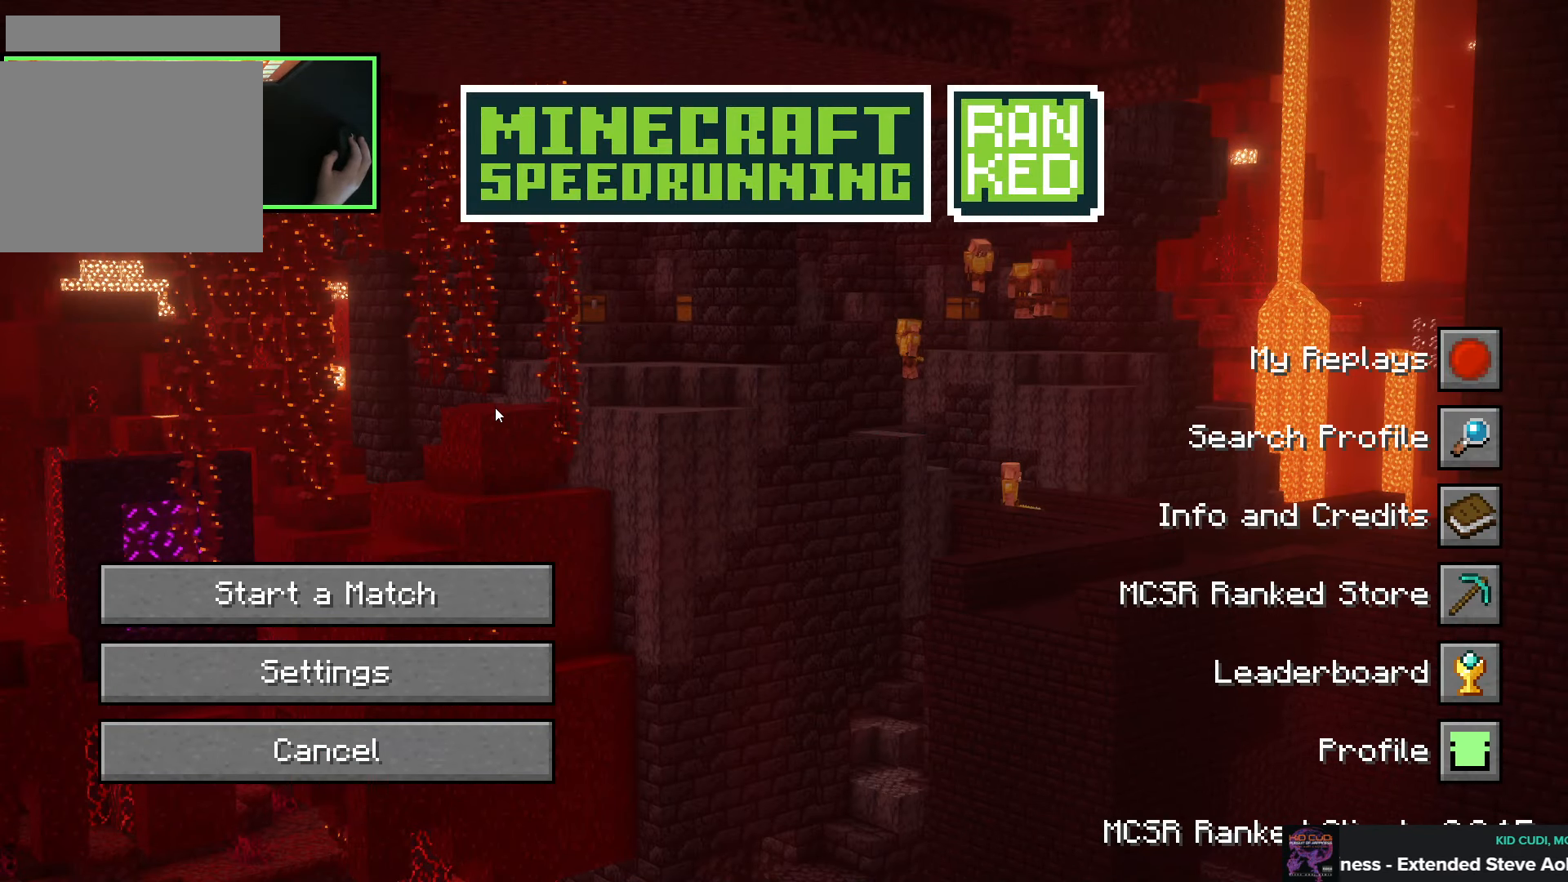
{"keys": [], "mouse": [], "events": []}
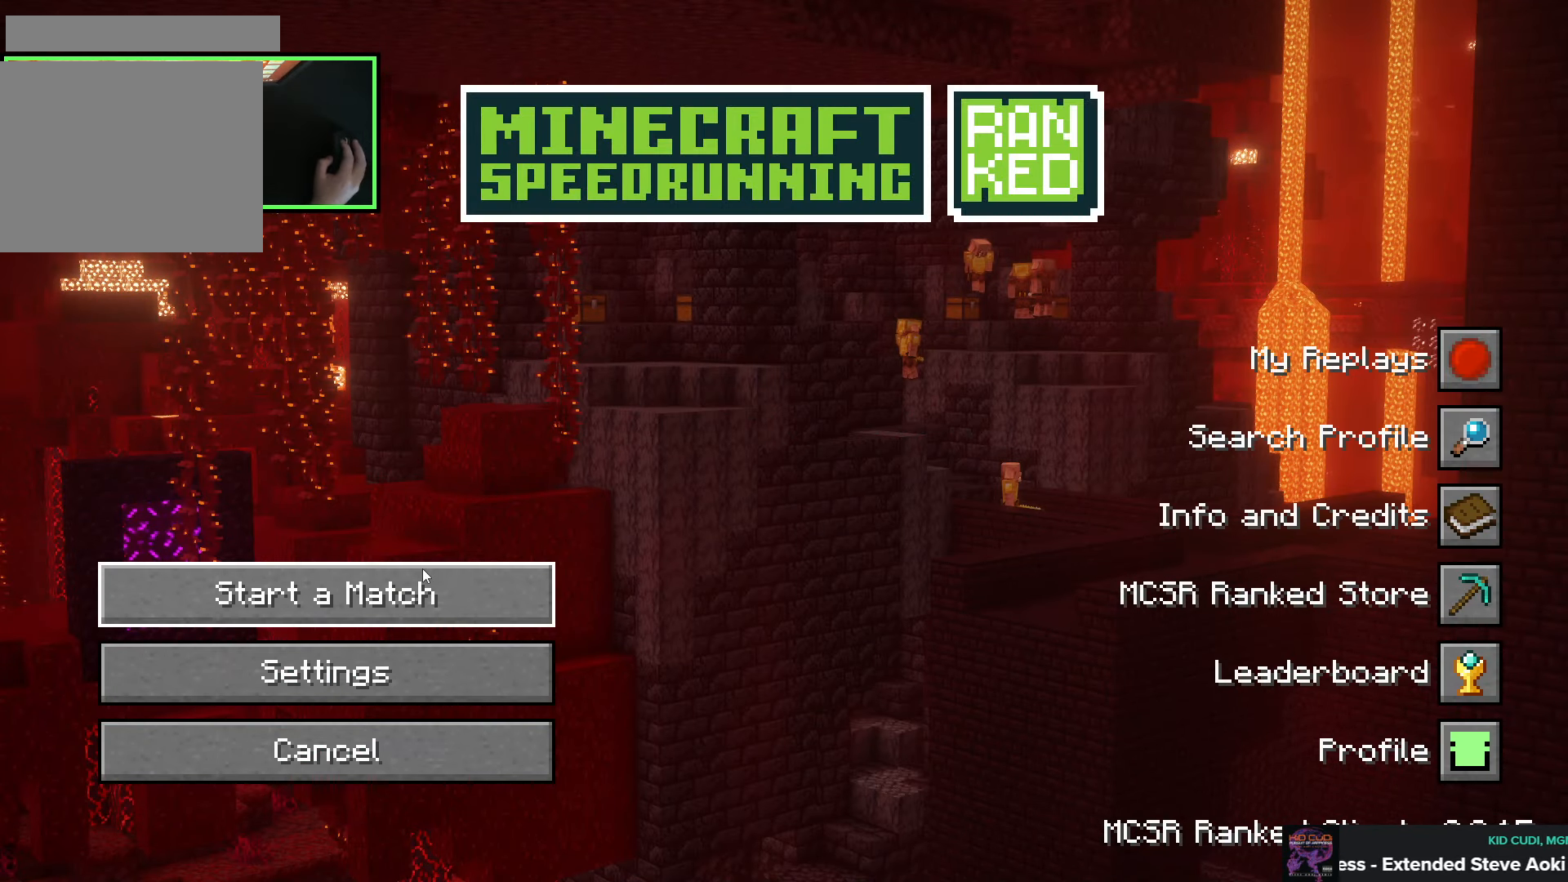
{"keys": [], "mouse": [], "events": [[116, "mouse_left", "down"], [200, "mouse_left", "up"]]}
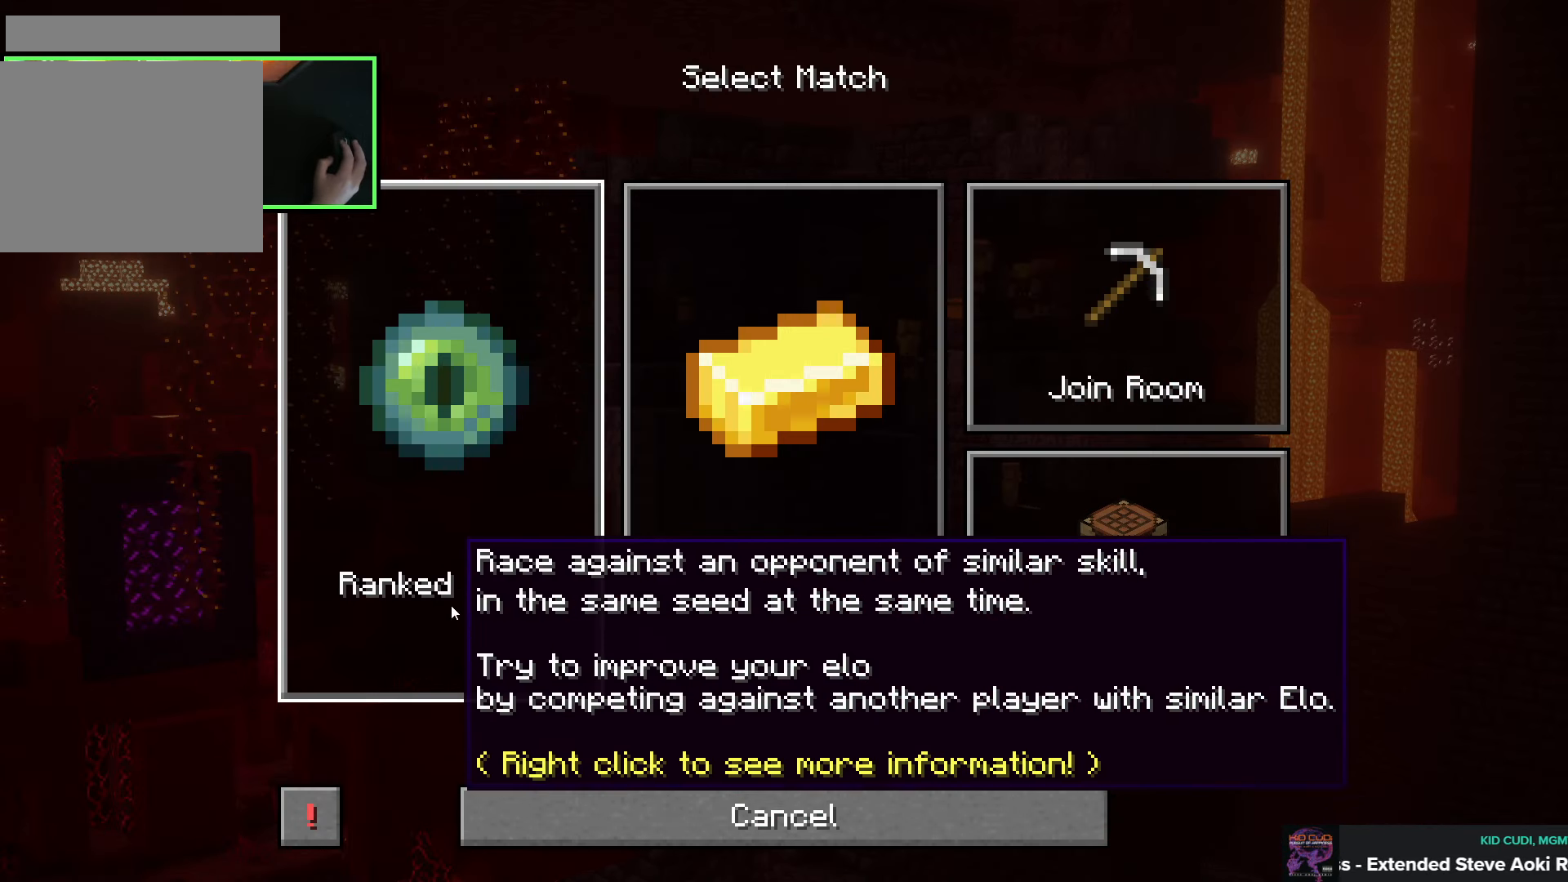
{"keys": [], "mouse": [], "events": [[200, "mouse_left", "down"], [283, "mouse_left", "up"]]}
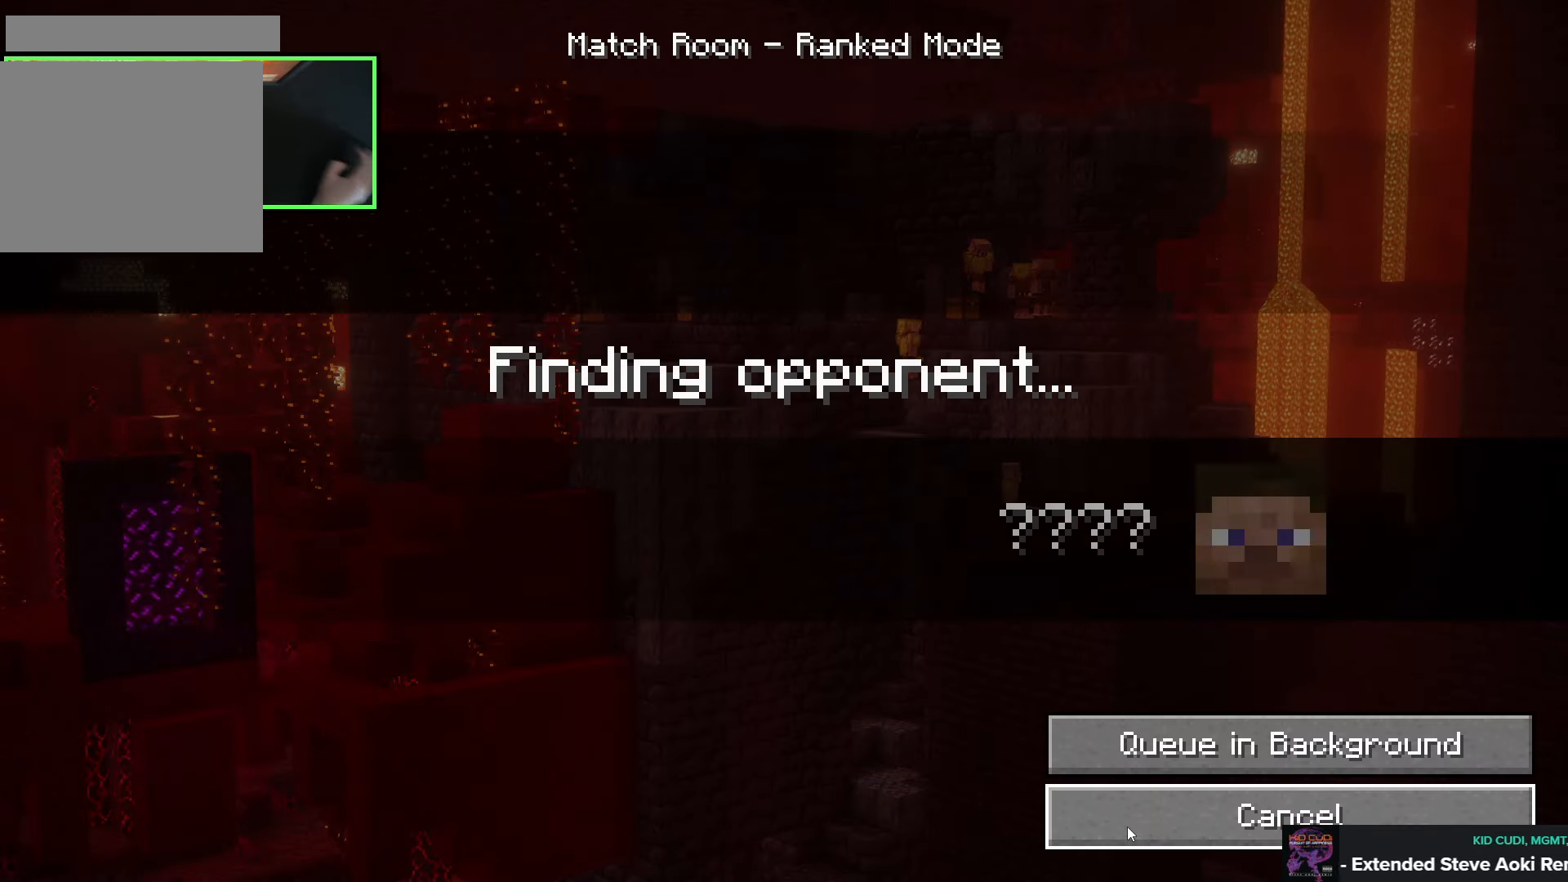
{"keys": [], "mouse": [], "events": []}
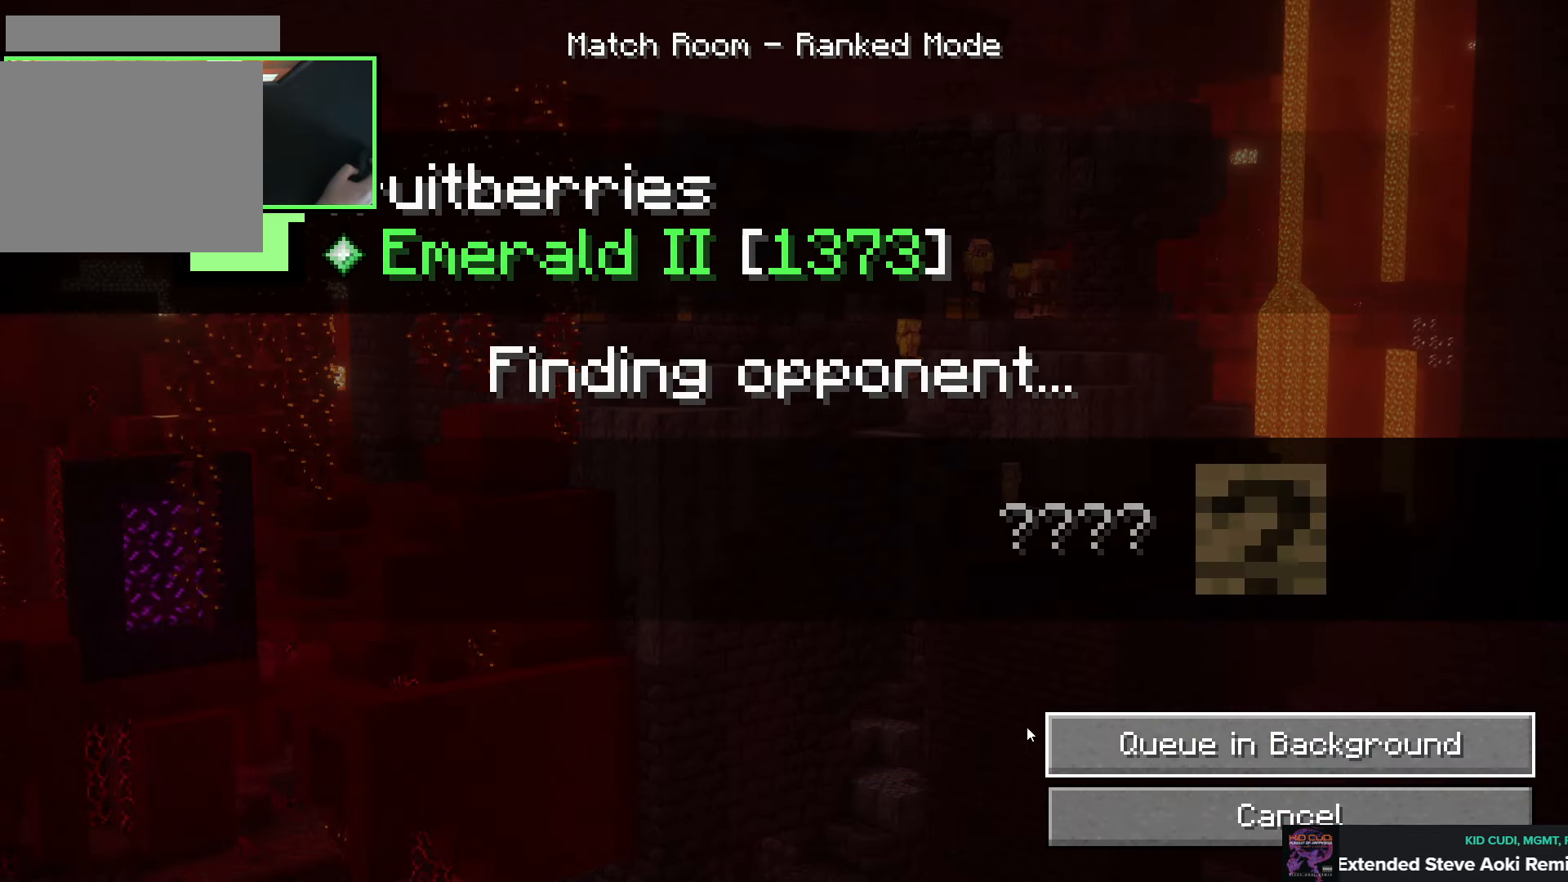
{"keys": [], "mouse": [], "events": []}
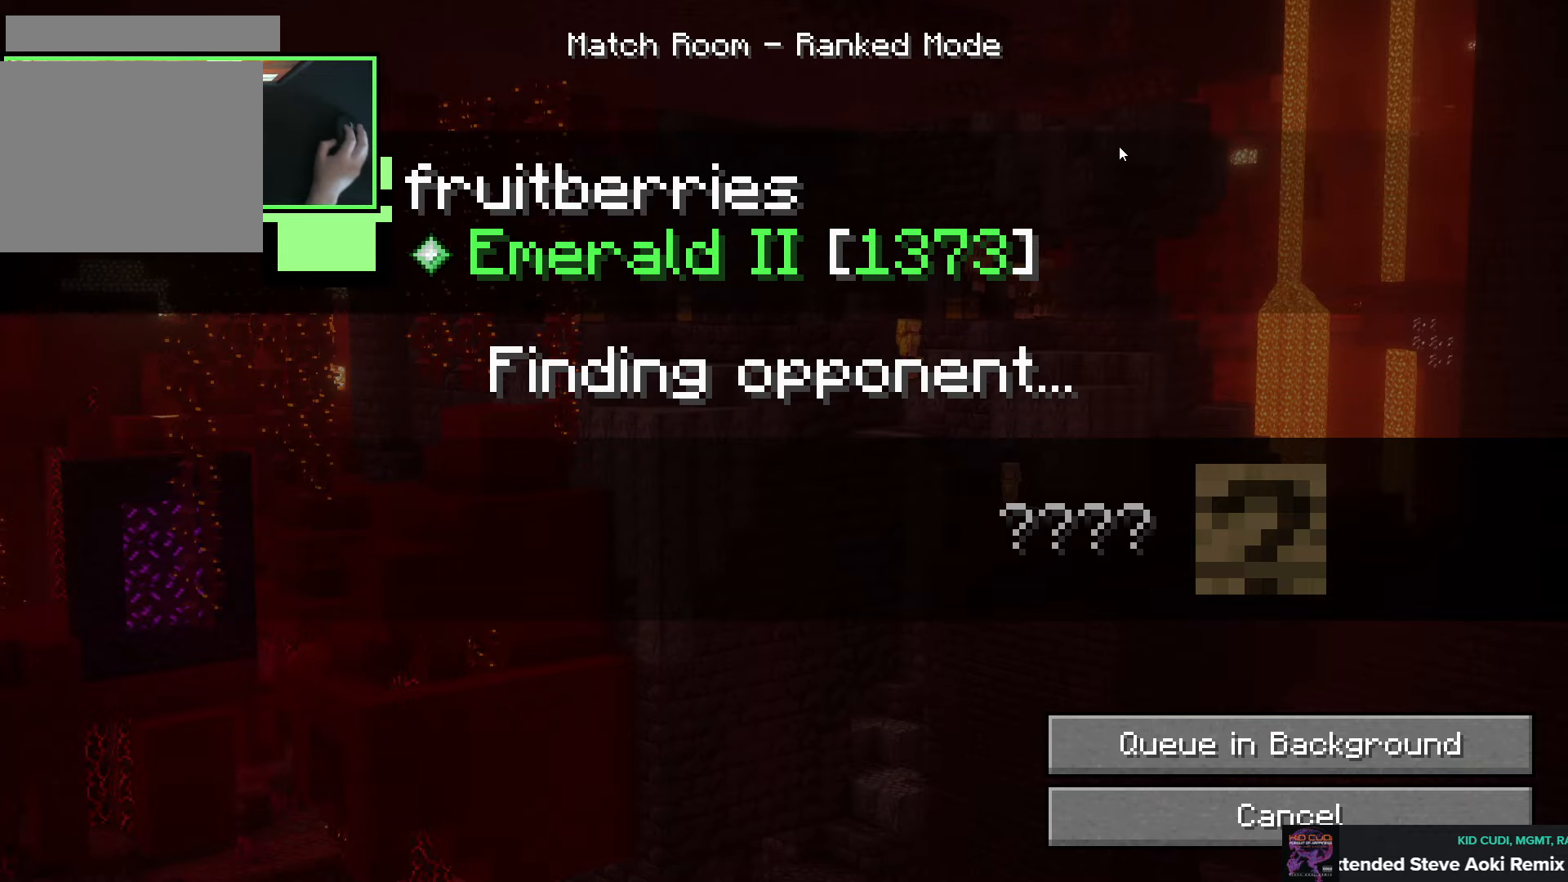
{"keys": [], "mouse": [], "events": []}
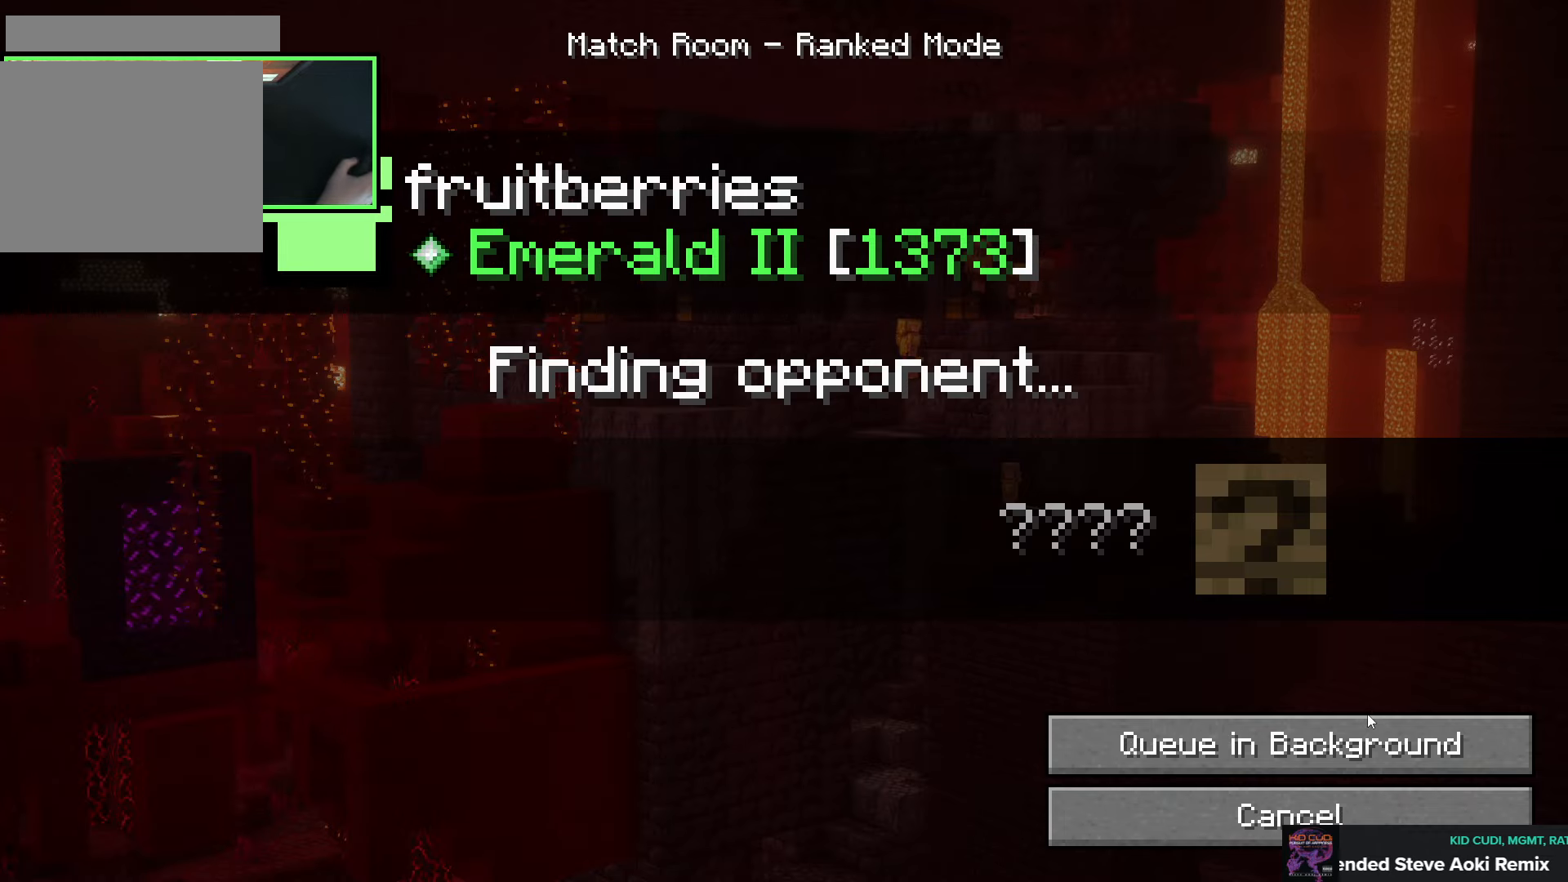
{"keys": [], "mouse": [], "events": []}
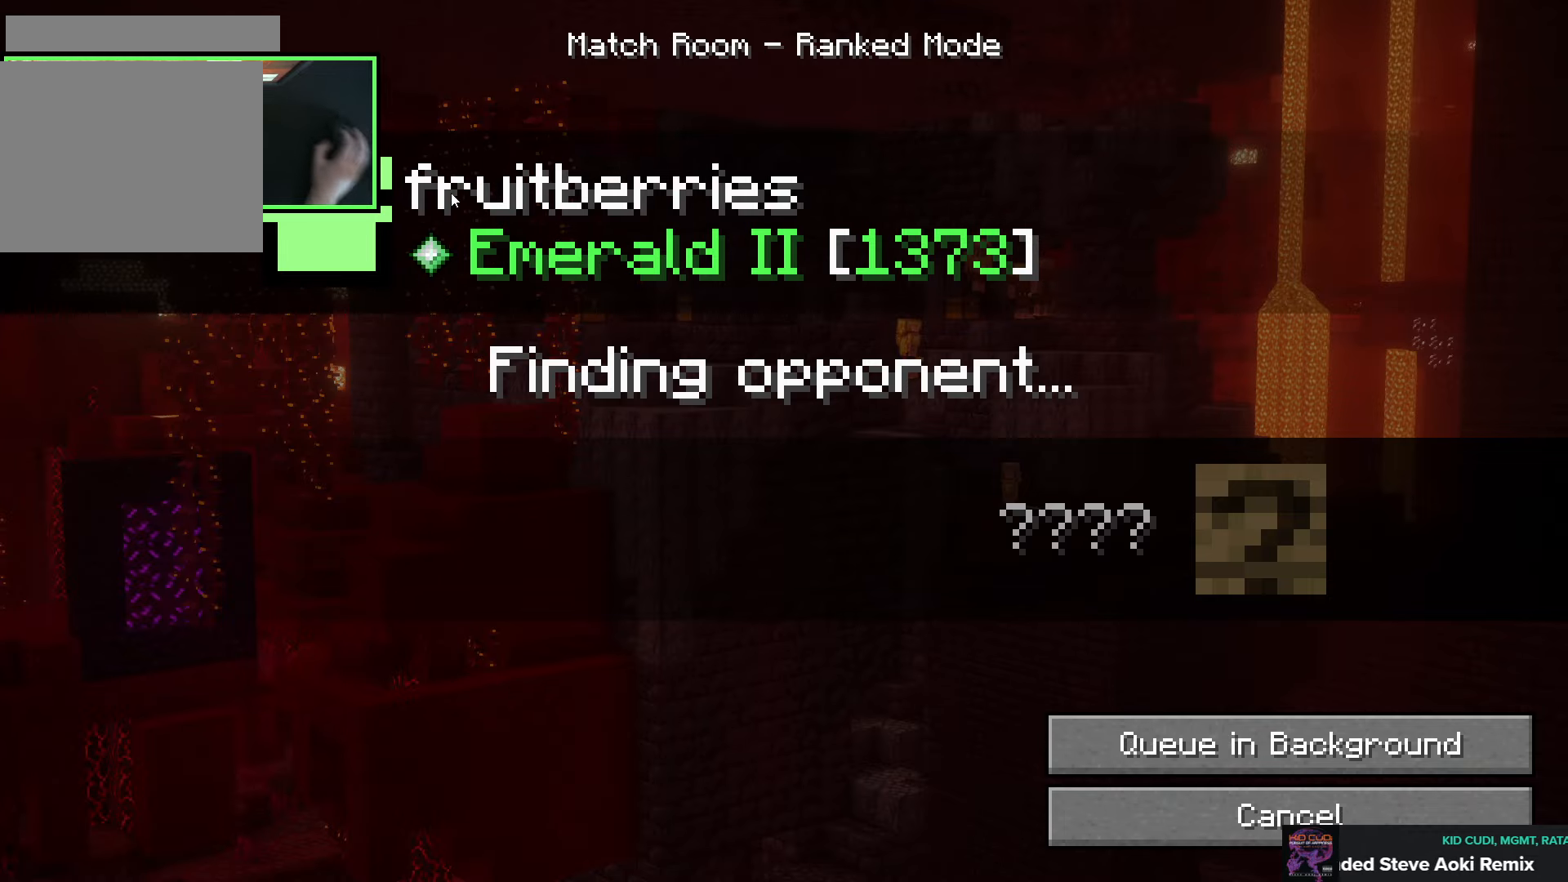
{"keys": [], "mouse": [], "events": []}
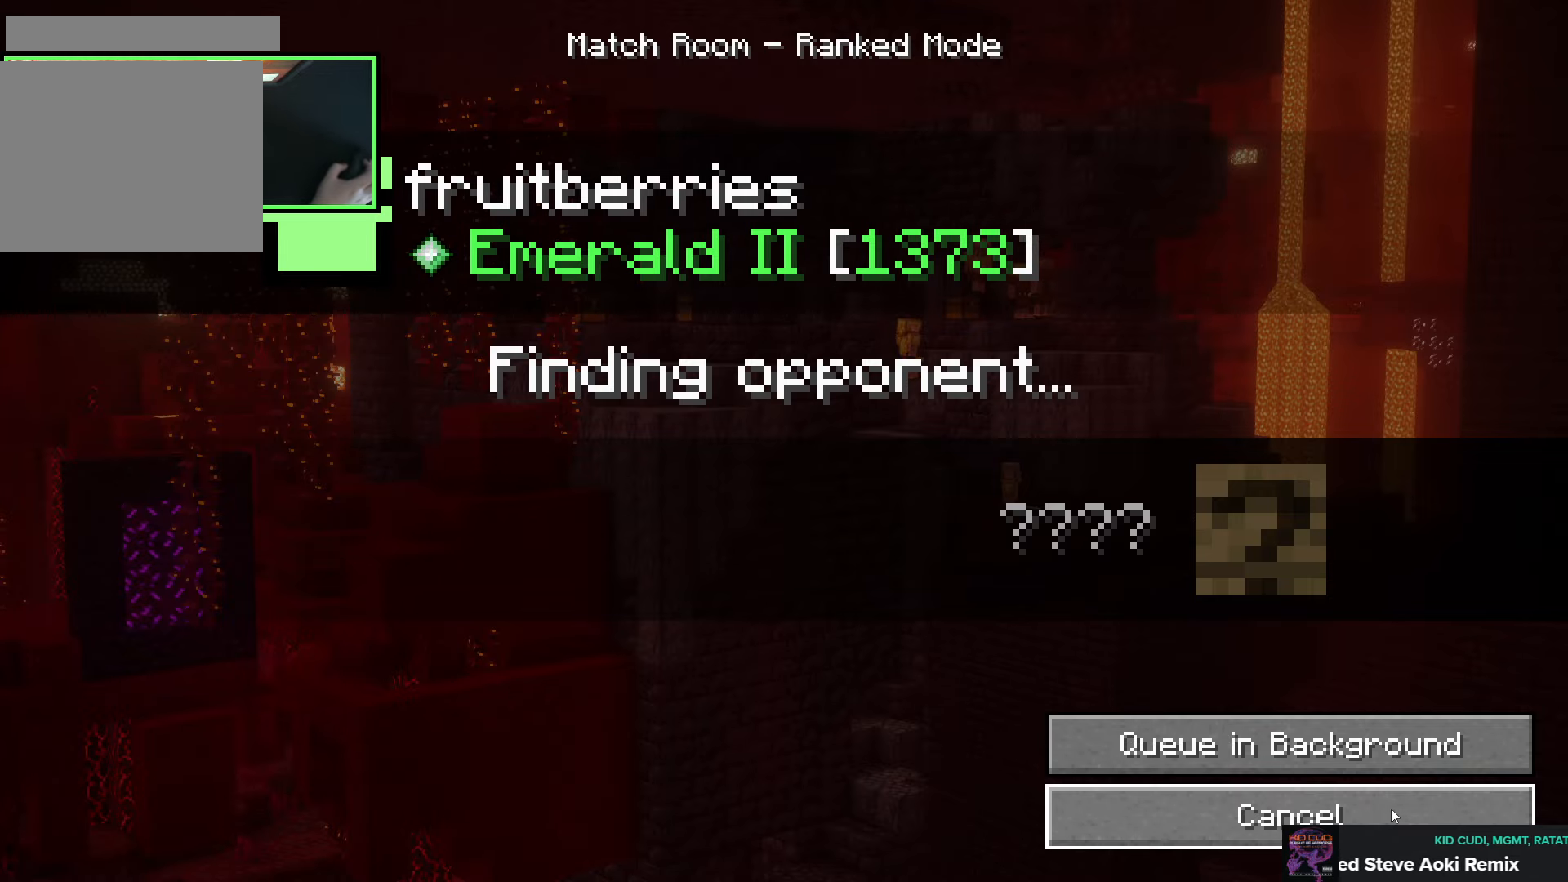
{"keys": [], "mouse": [], "events": [[83, "mouse_left", "down"], [150, "mouse_left", "up"]]}
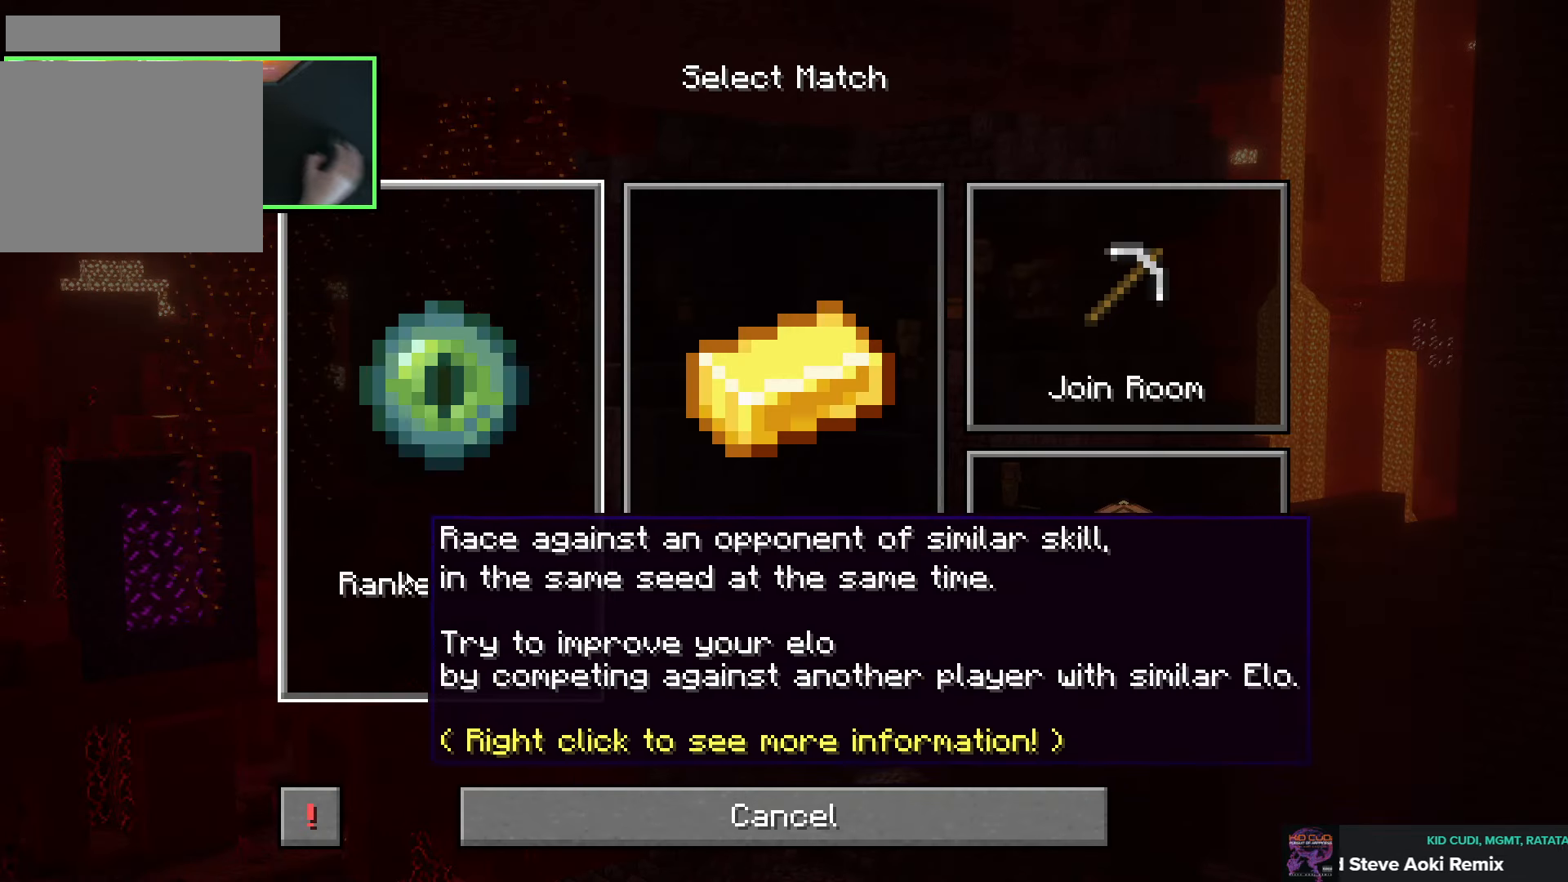
{"keys": [], "mouse": [], "events": []}
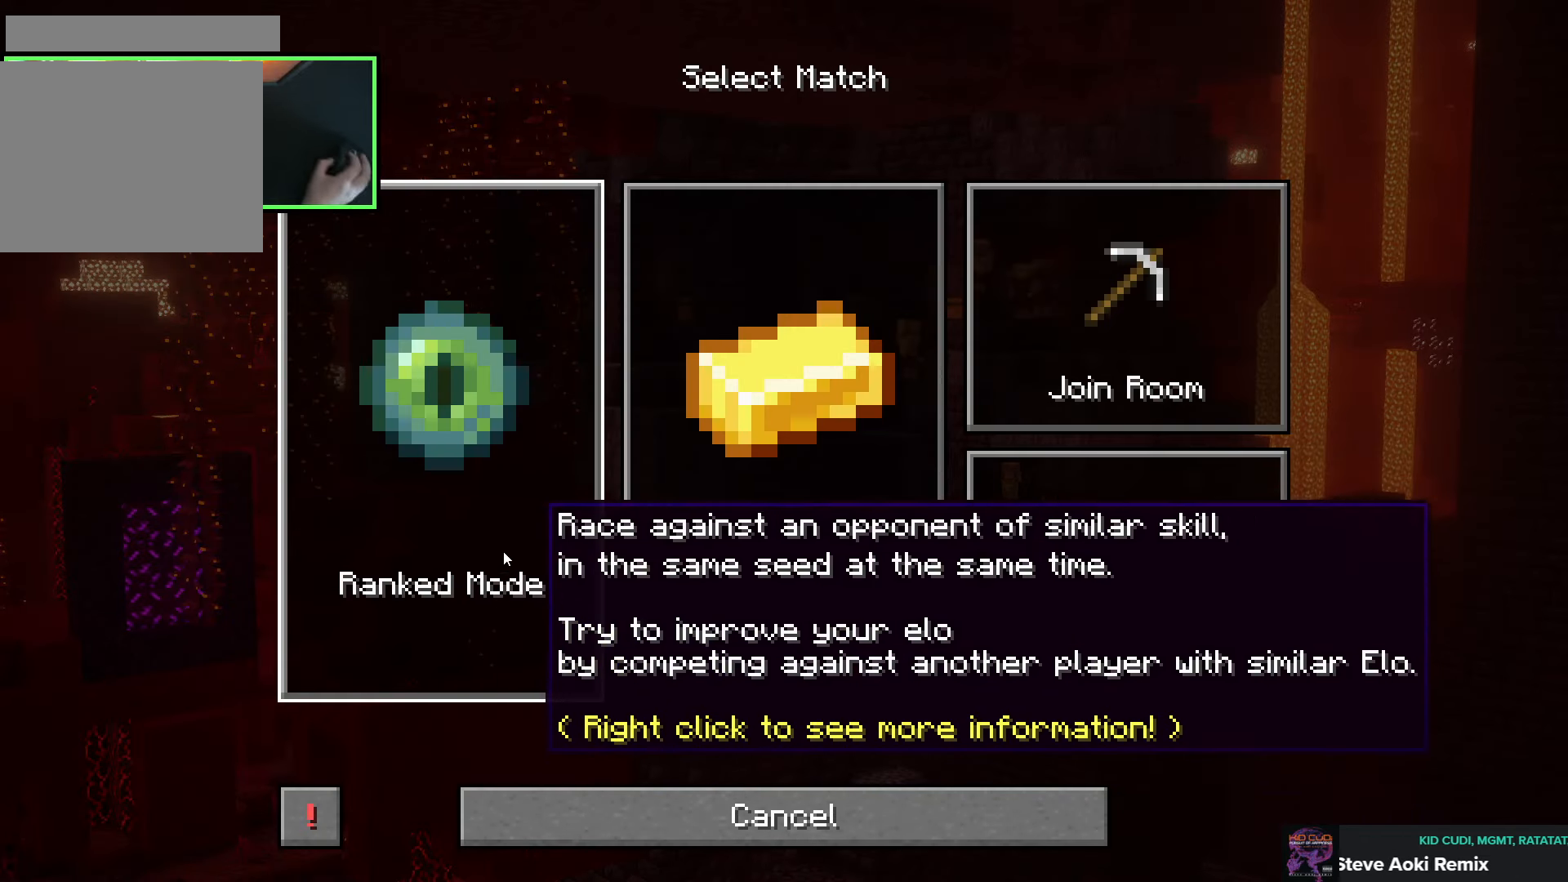
{"keys": [], "mouse": [], "events": []}